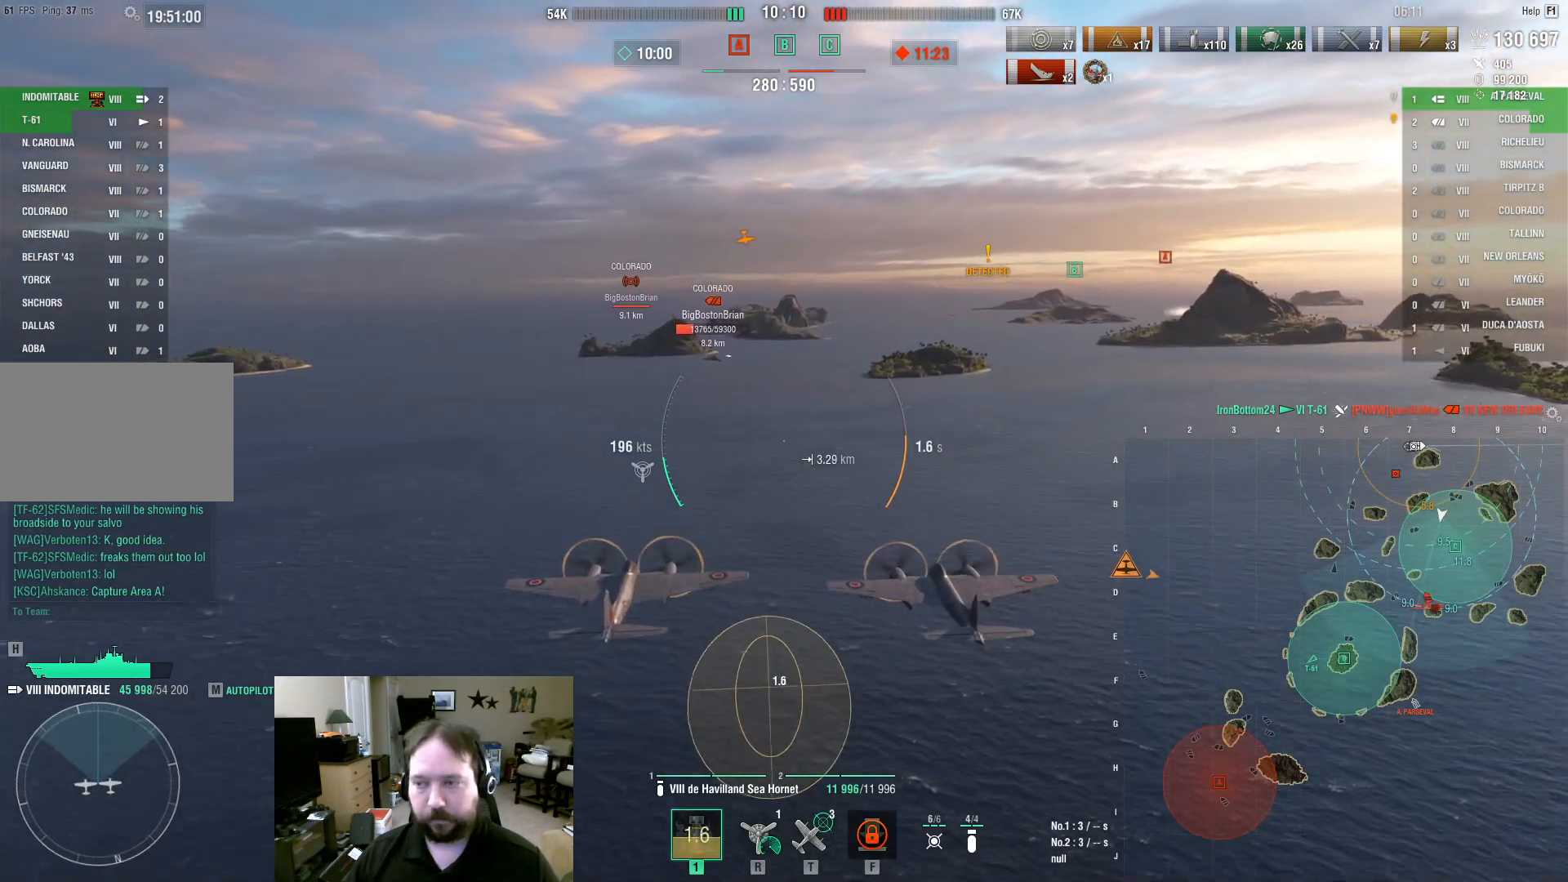
Gameplay with keyboard and mouse; each line is a JSON object with the keys and mouse buttons held at the frame after it. "events" lists presses ("down") and releases ("up") of "1", "2", "3", "4", "5", "a", "alt", "c", "caps_lock", "ctrl", "d", "e", "f", "g", "q", "r", "s", "shift", "space", "t", "tab", "v", "w", "x", "z", "mouse_left", "mouse_wheel" and "mouse_right" between this image and that frame as [ms after this image, input, new state], when the widget could be followed in between. "mouse_left", "mouse_wheel", "mouse_right" = the "left", "wheel", "right" buttons of the "mouse" list. No other keys are recorded. "wheel" means that the mouse wheel is clicked or scrolled. Not read: mouse_move.
{"keys": ["w"], "mouse": [], "events": []}
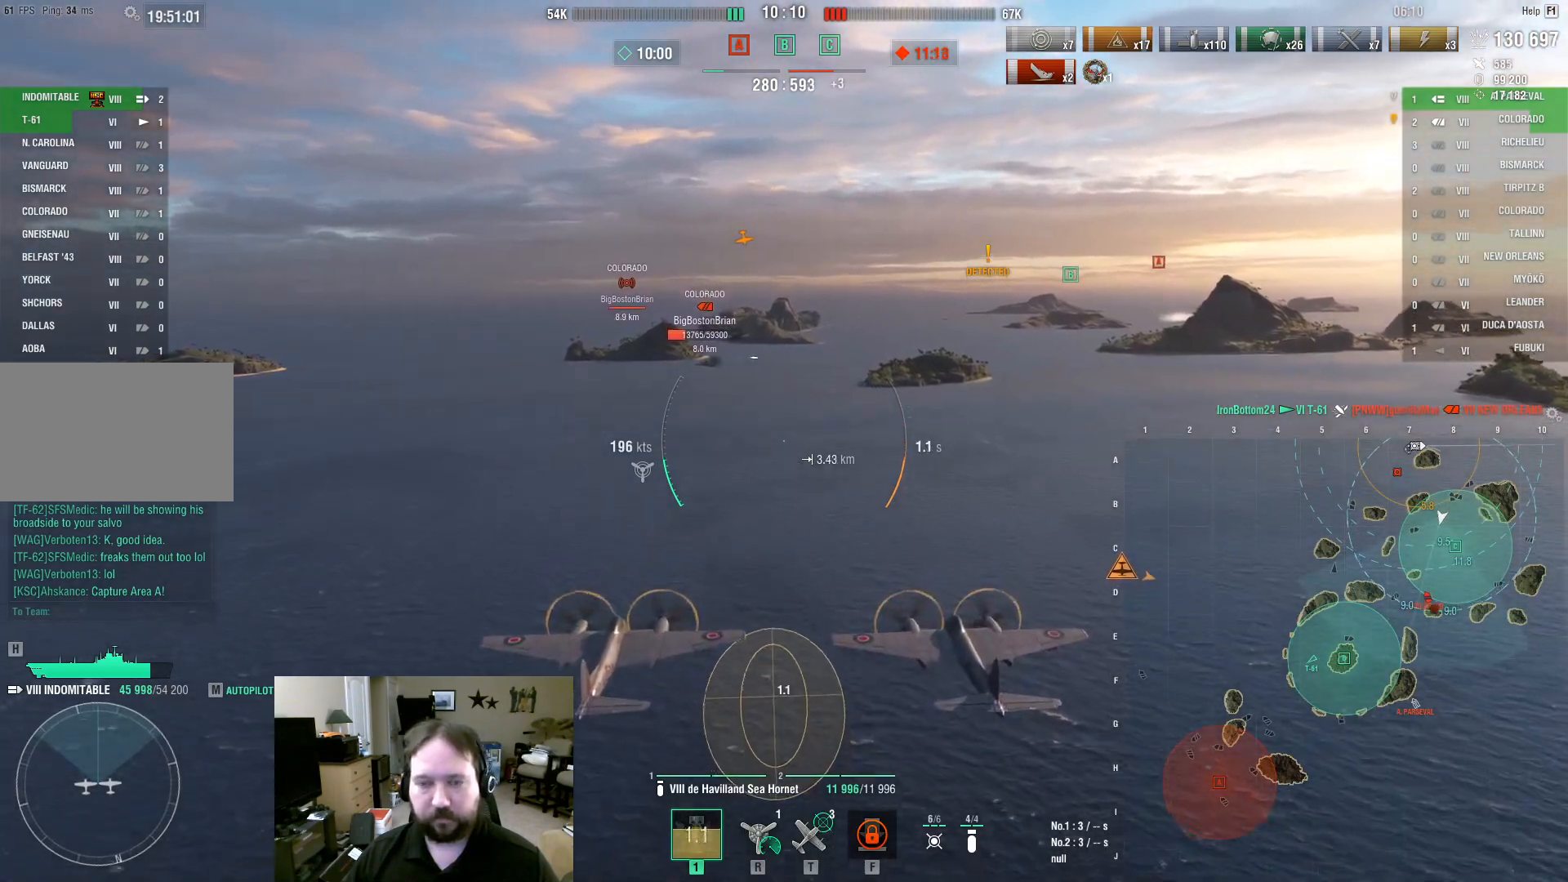
{"keys": ["w"], "mouse": [], "events": []}
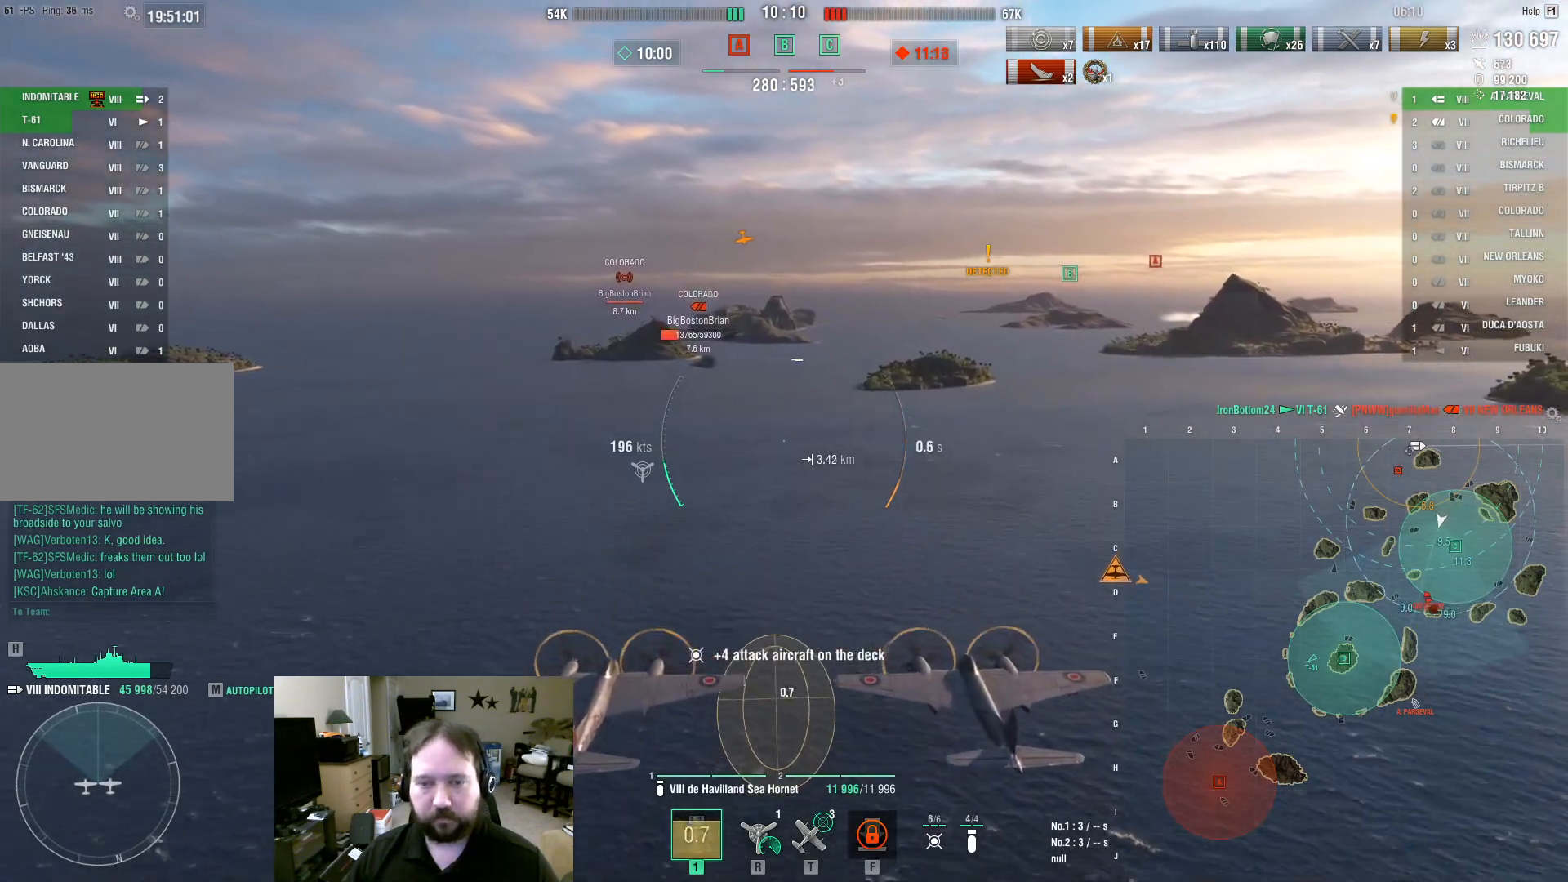
{"keys": ["w"], "mouse": [], "events": []}
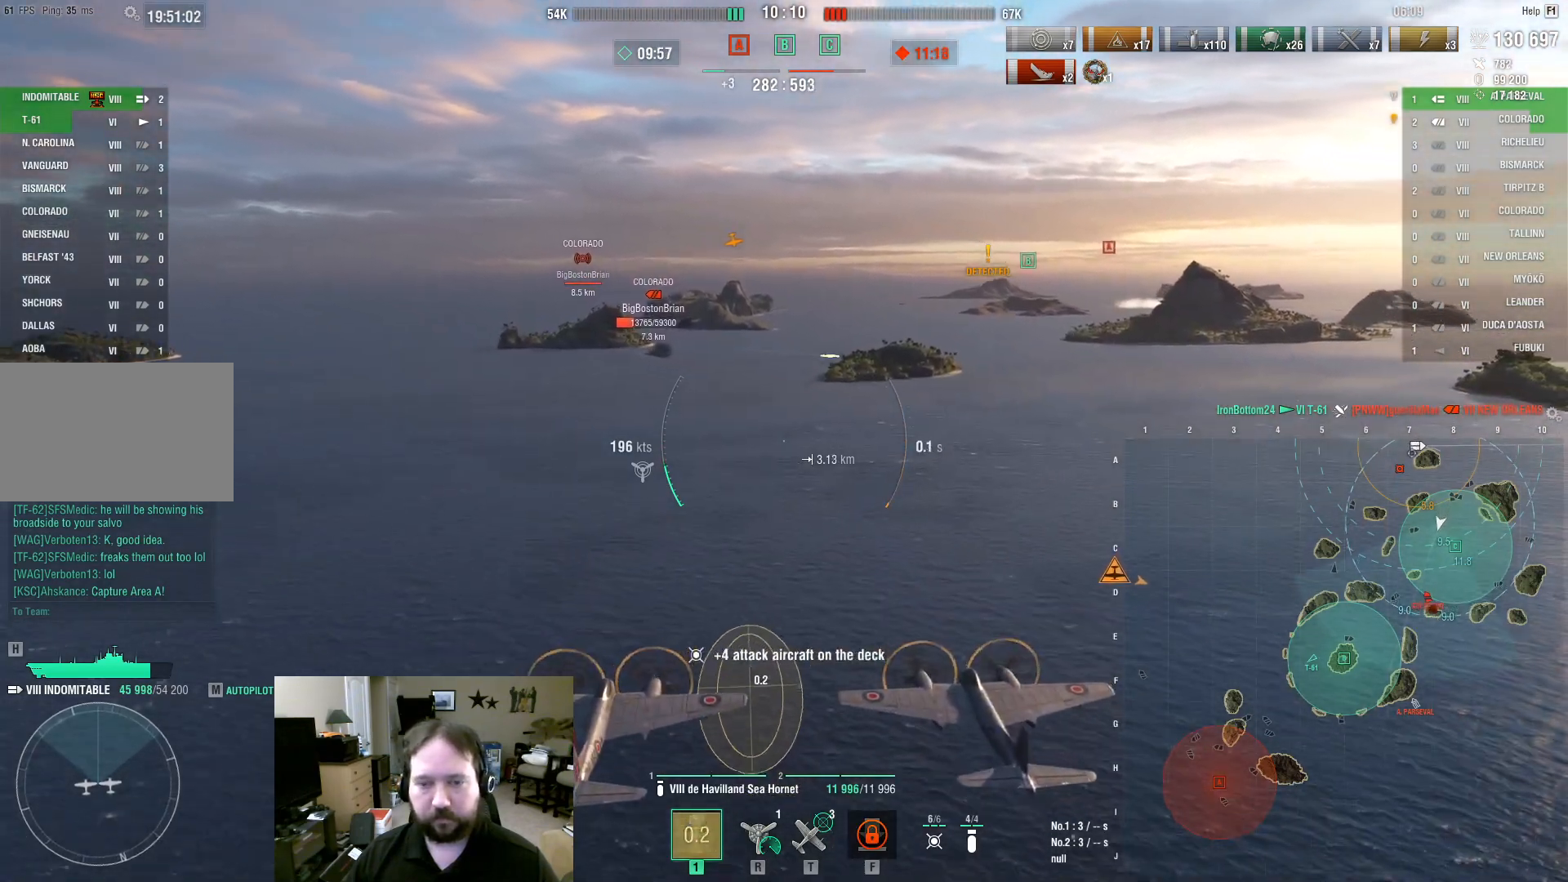
{"keys": ["w"], "mouse": [], "events": []}
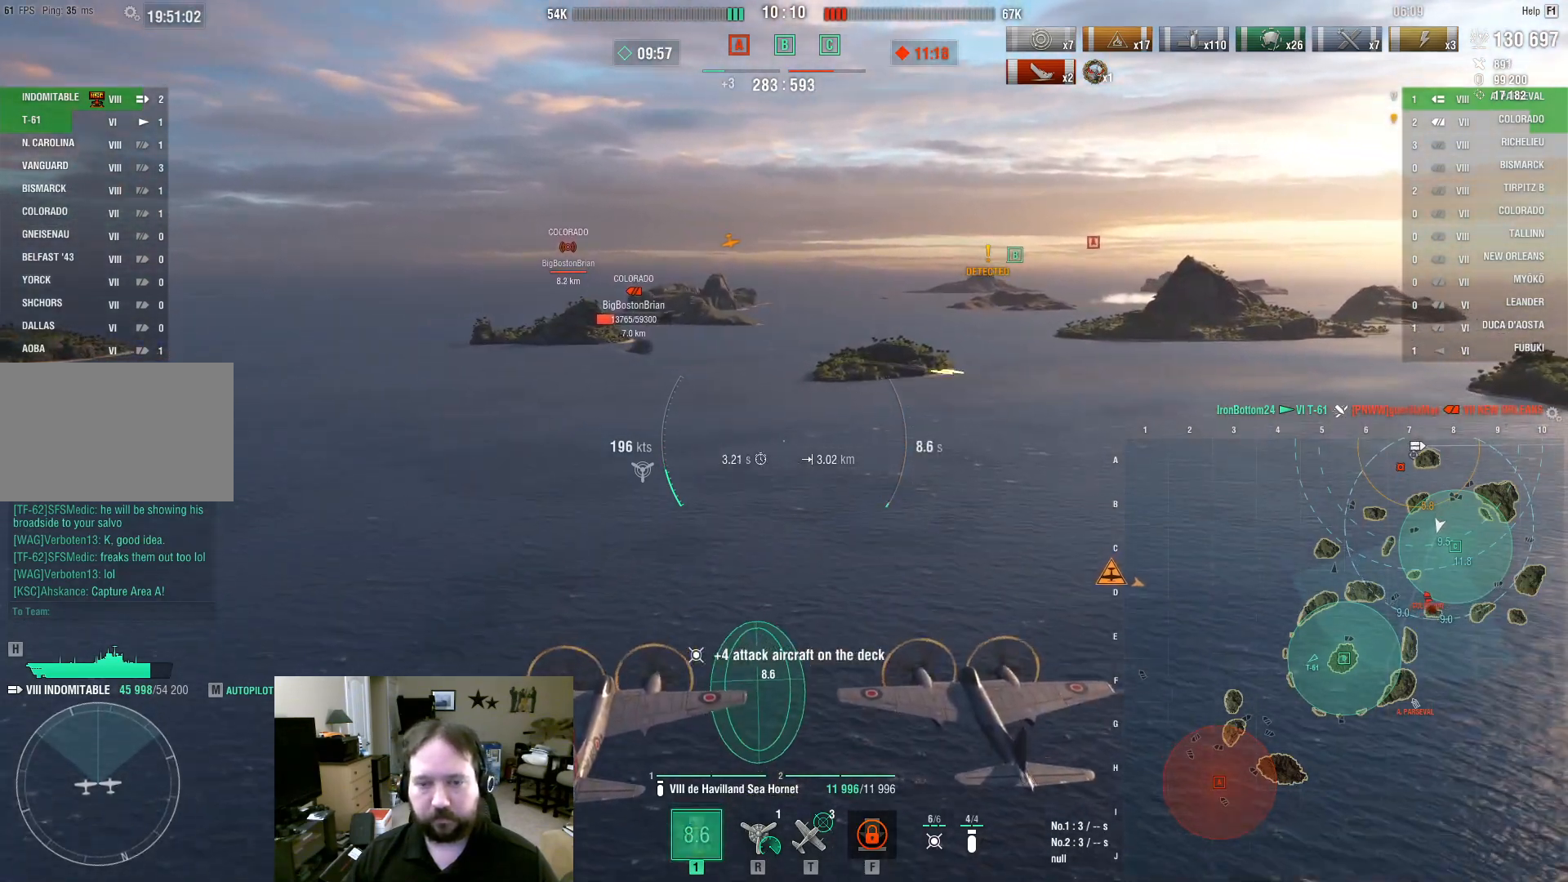
{"keys": ["w"], "mouse": [], "events": [[83, "mouse_left", "down"], [267, "mouse_left", "up"]]}
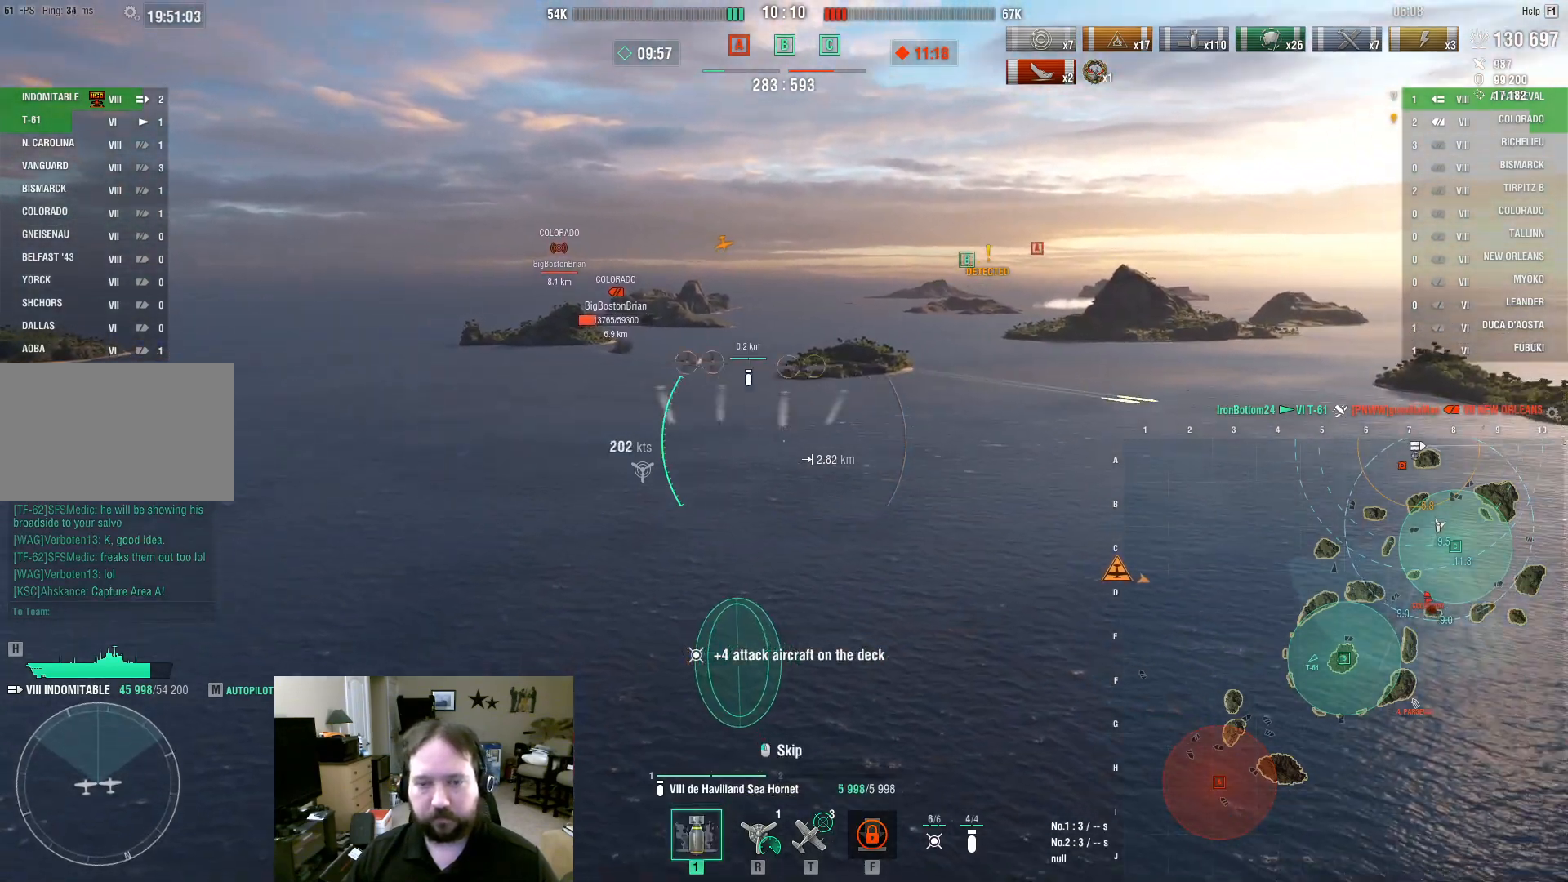
{"keys": ["w"], "mouse": [], "events": []}
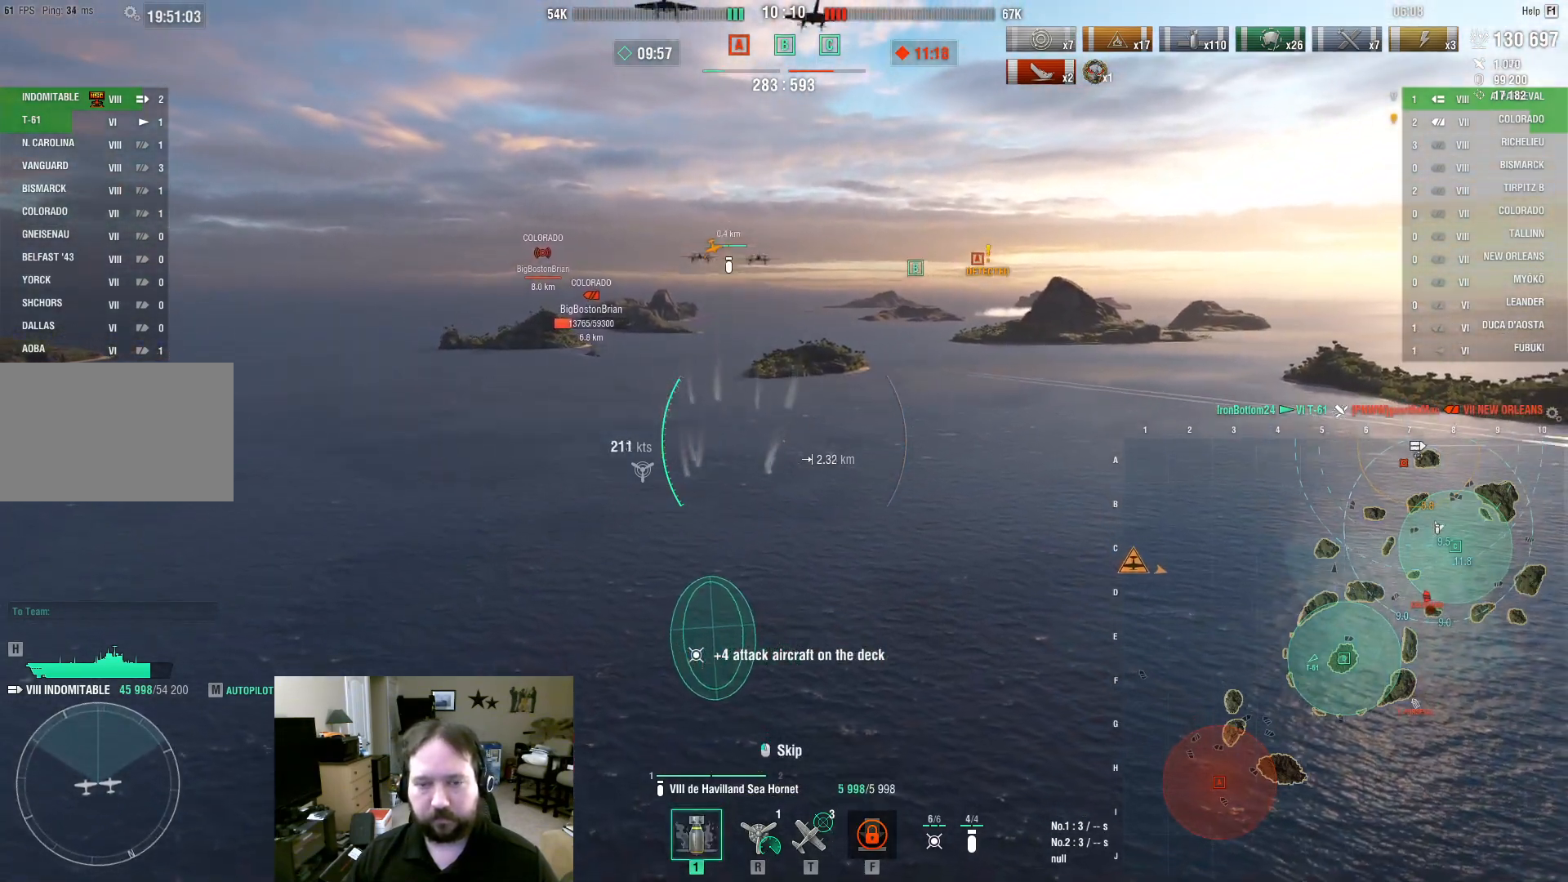
{"keys": ["w"], "mouse": [], "events": []}
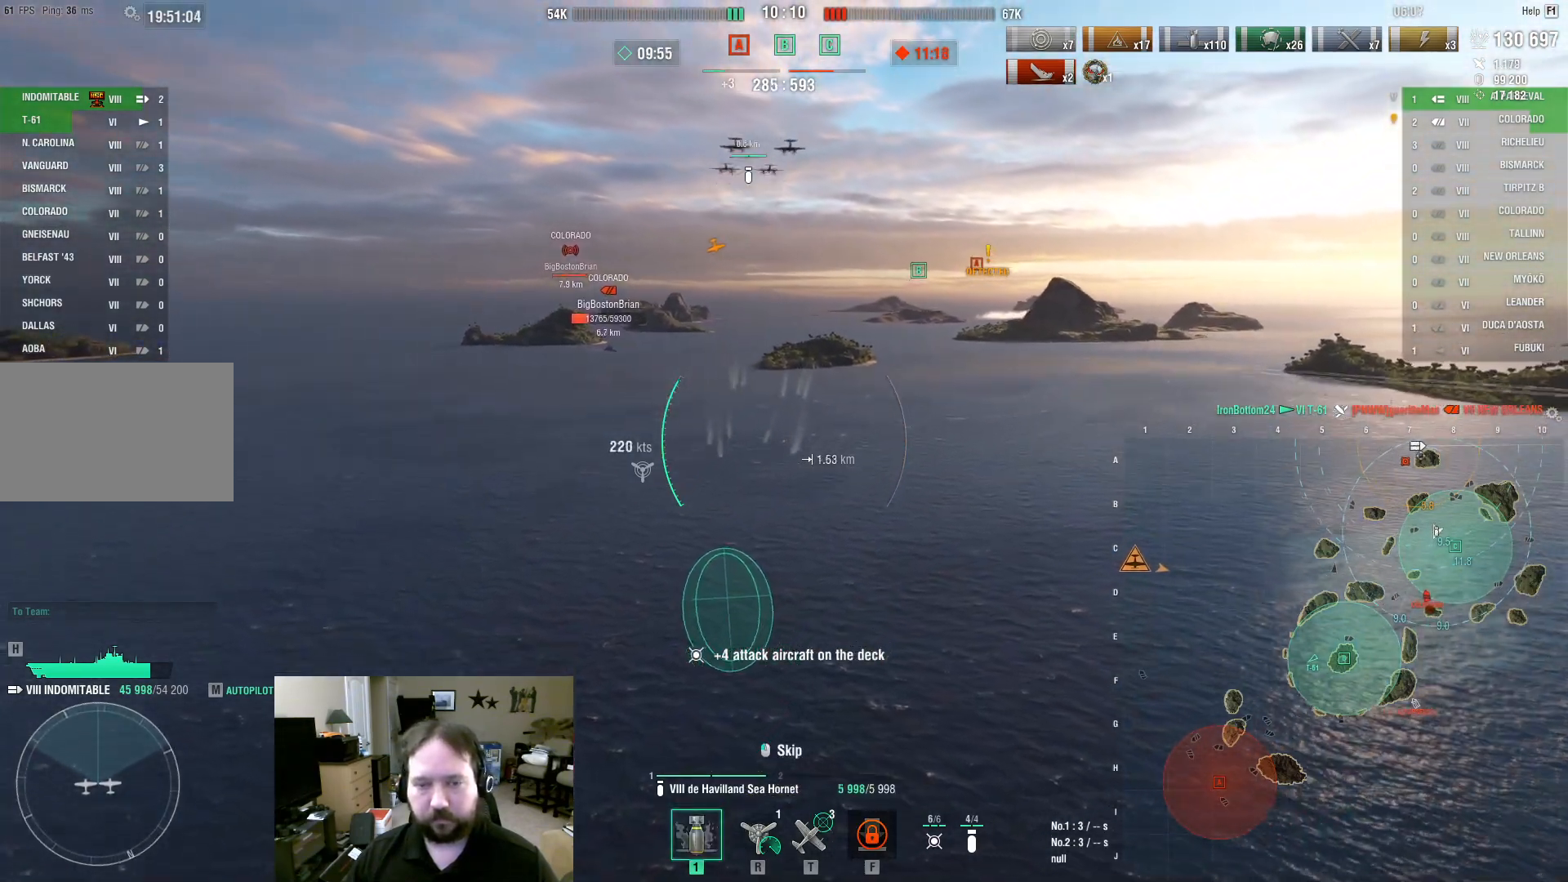
{"keys": ["a", "w"], "mouse": [], "events": [[367, "a", "down"]]}
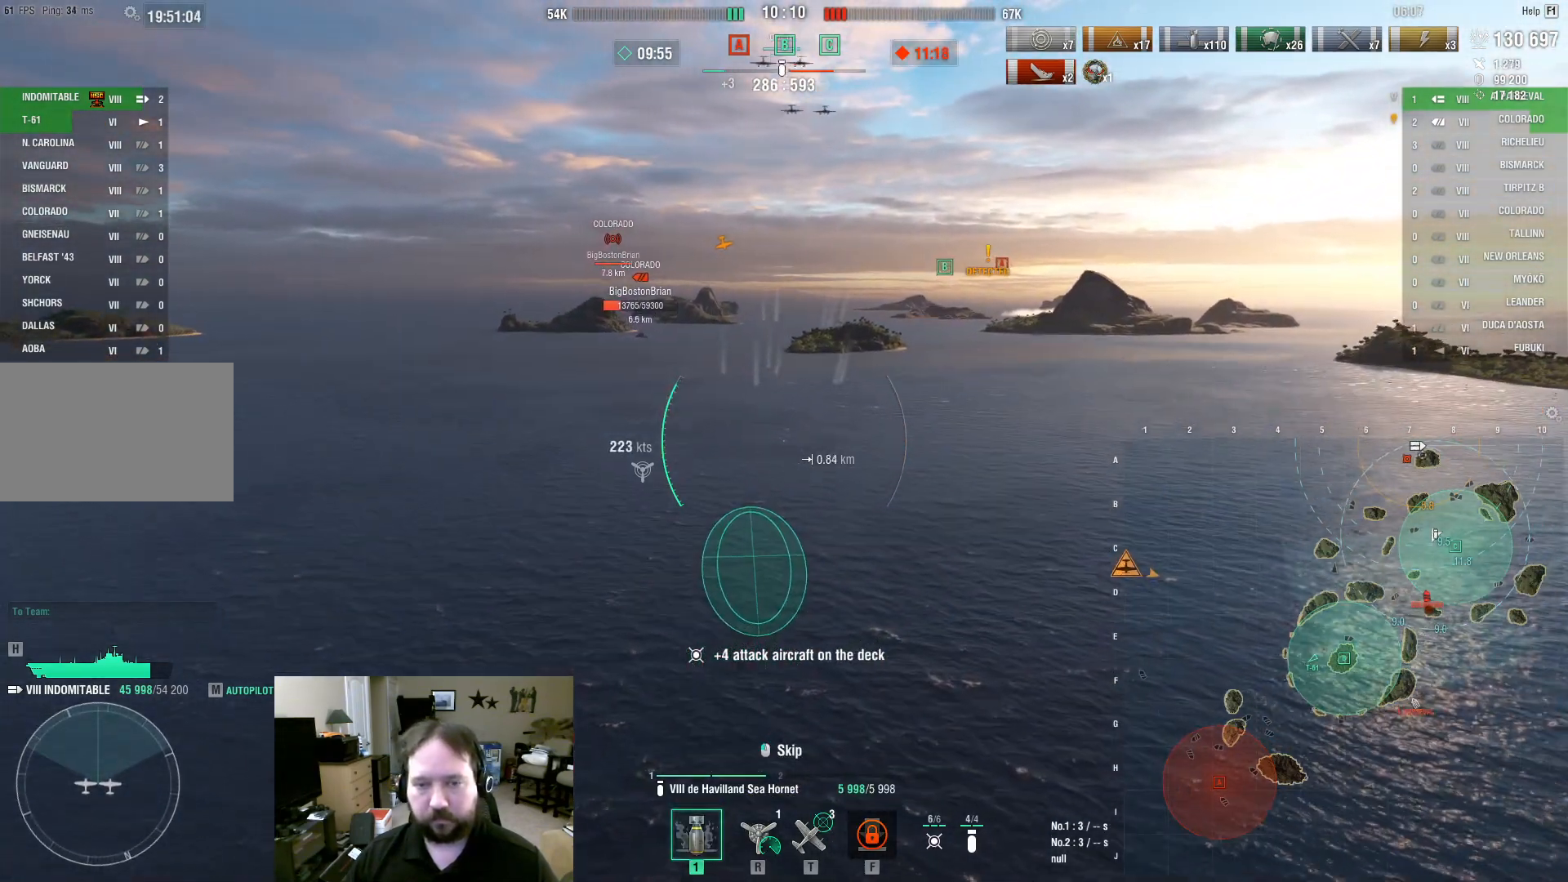
{"keys": ["w"], "mouse": [], "events": [[333, "a", "up"]]}
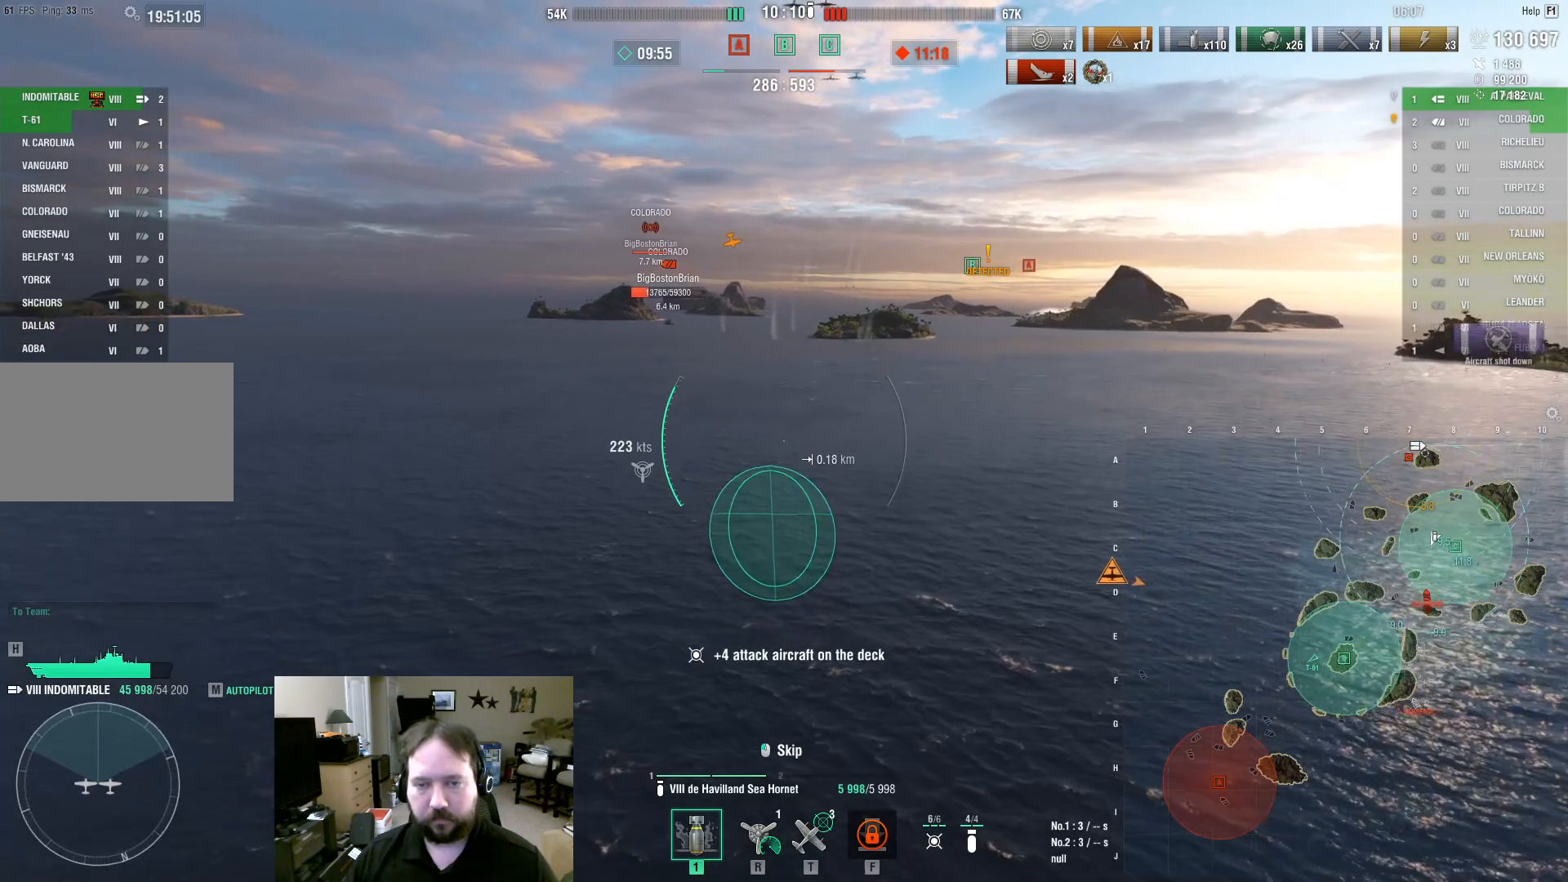
{"keys": ["a", "w"], "mouse": [], "events": [[67, "mouse_left", "down"], [117, "a", "down"], [217, "mouse_left", "up"]]}
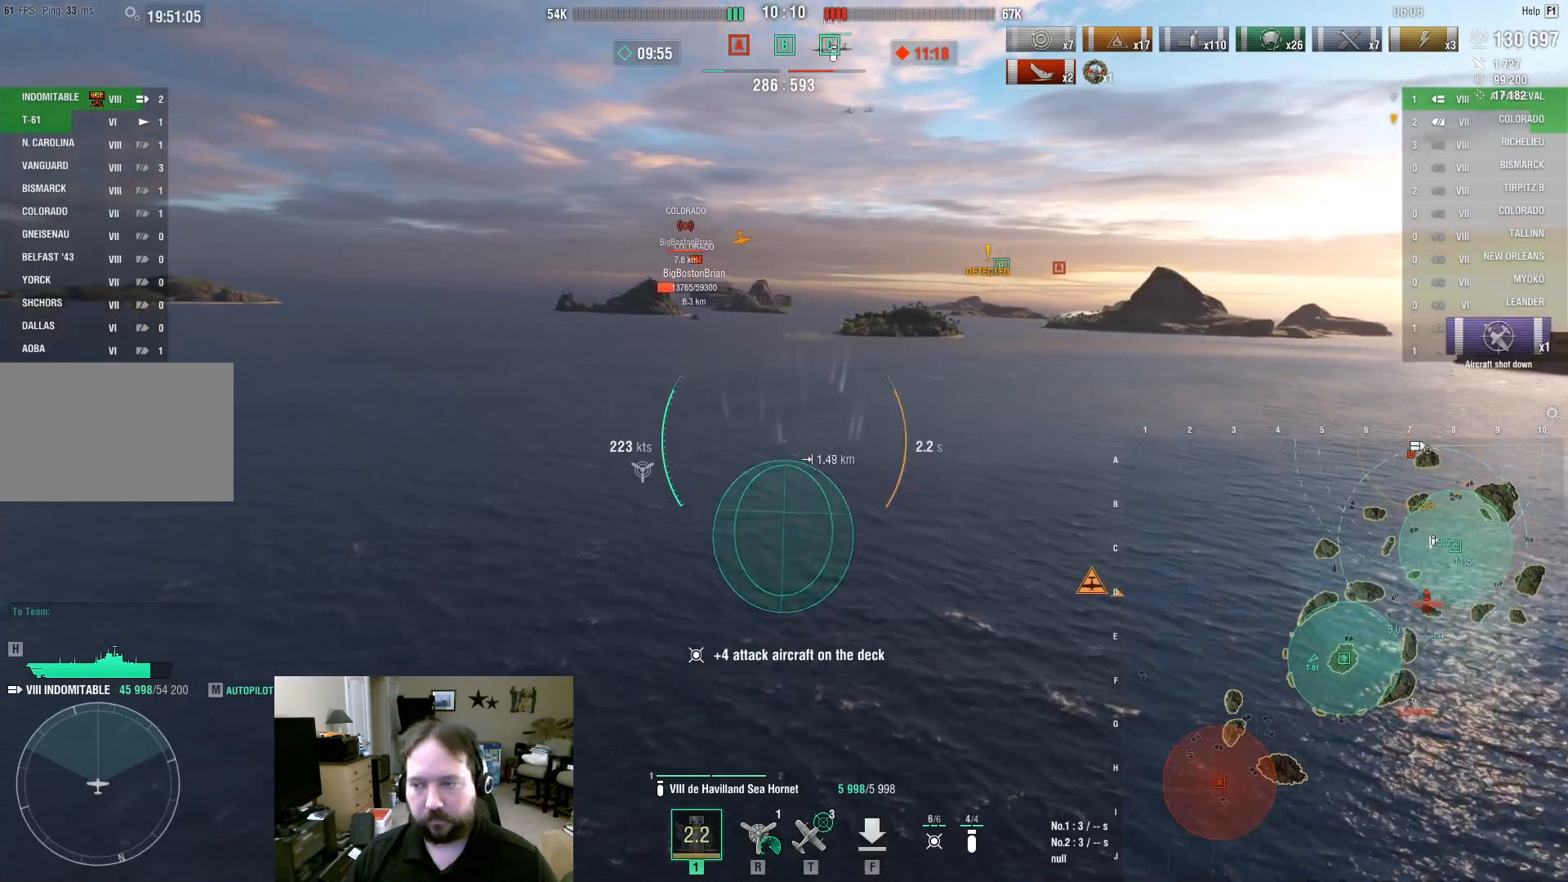
{"keys": ["w"], "mouse": [], "events": [[367, "a", "up"]]}
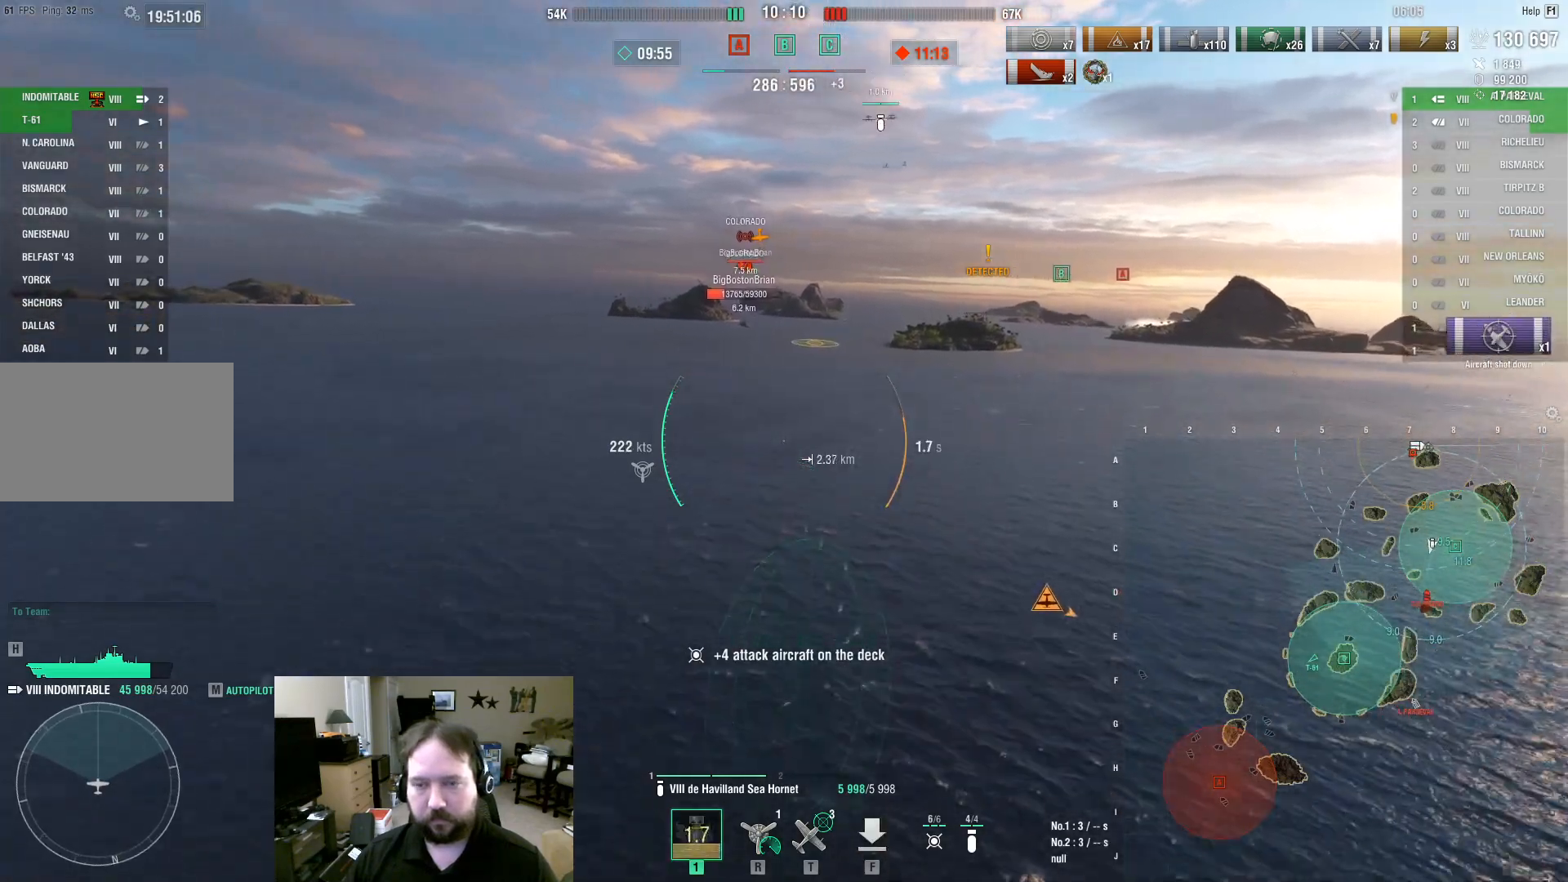
{"keys": ["w"], "mouse": [], "events": []}
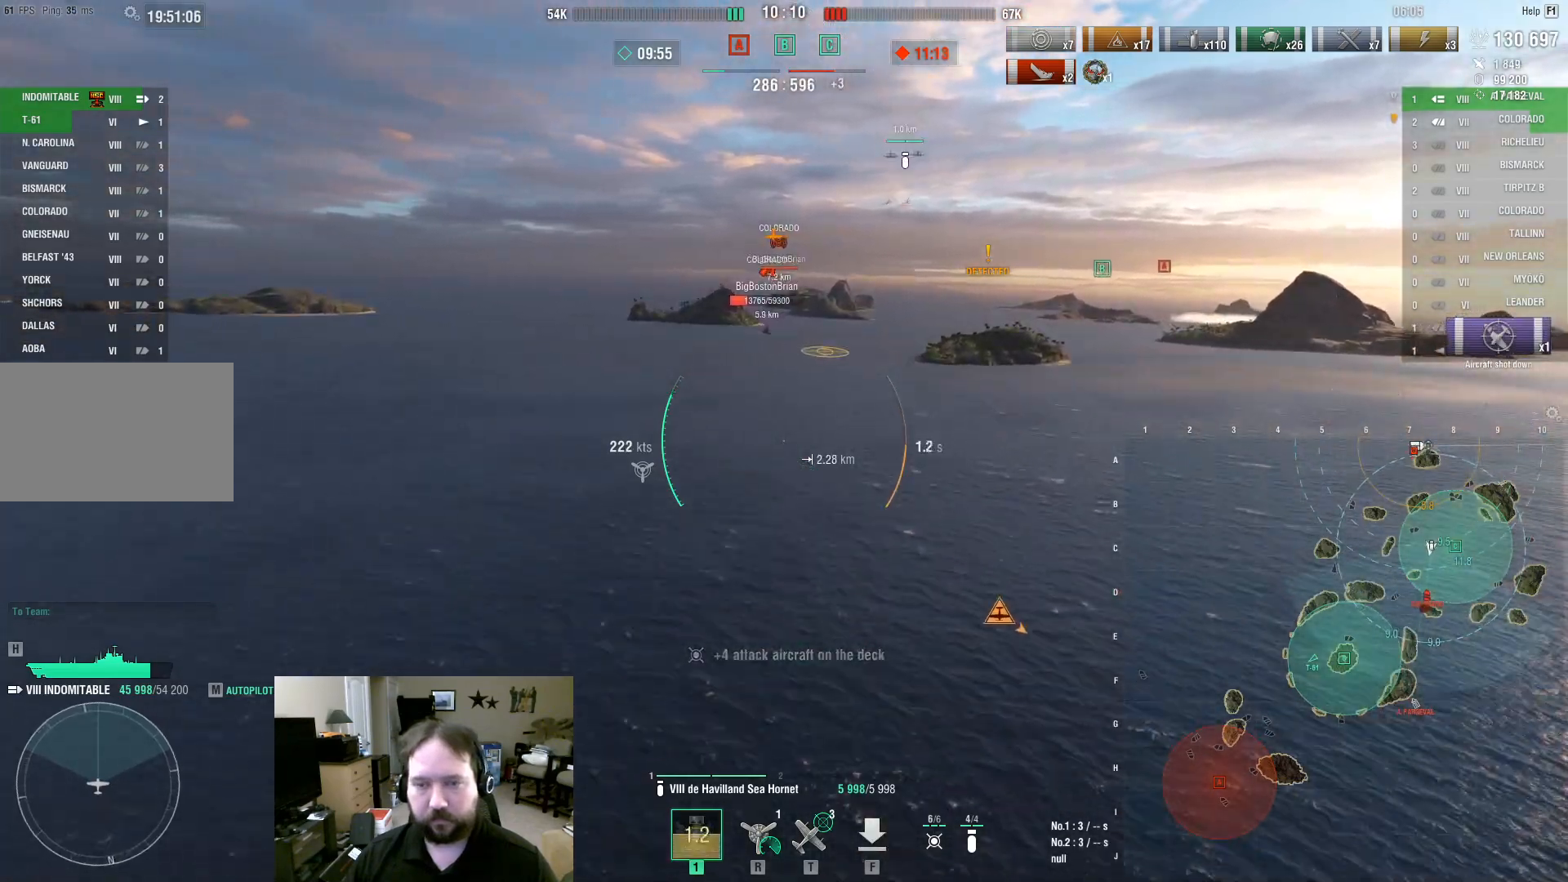
{"keys": ["w"], "mouse": [], "events": []}
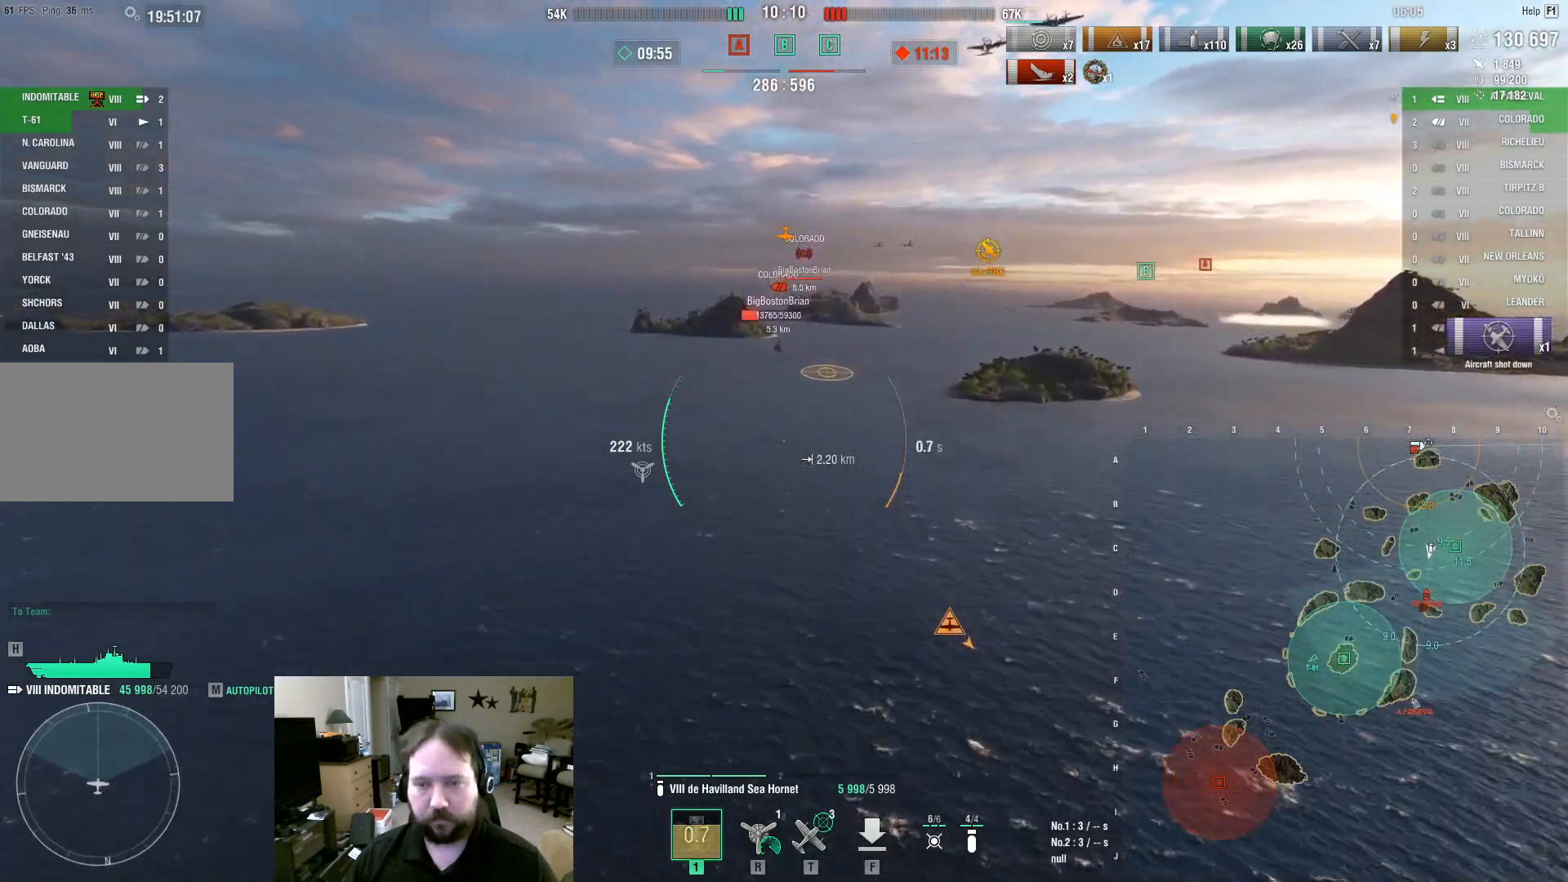
{"keys": ["w"], "mouse": [], "events": []}
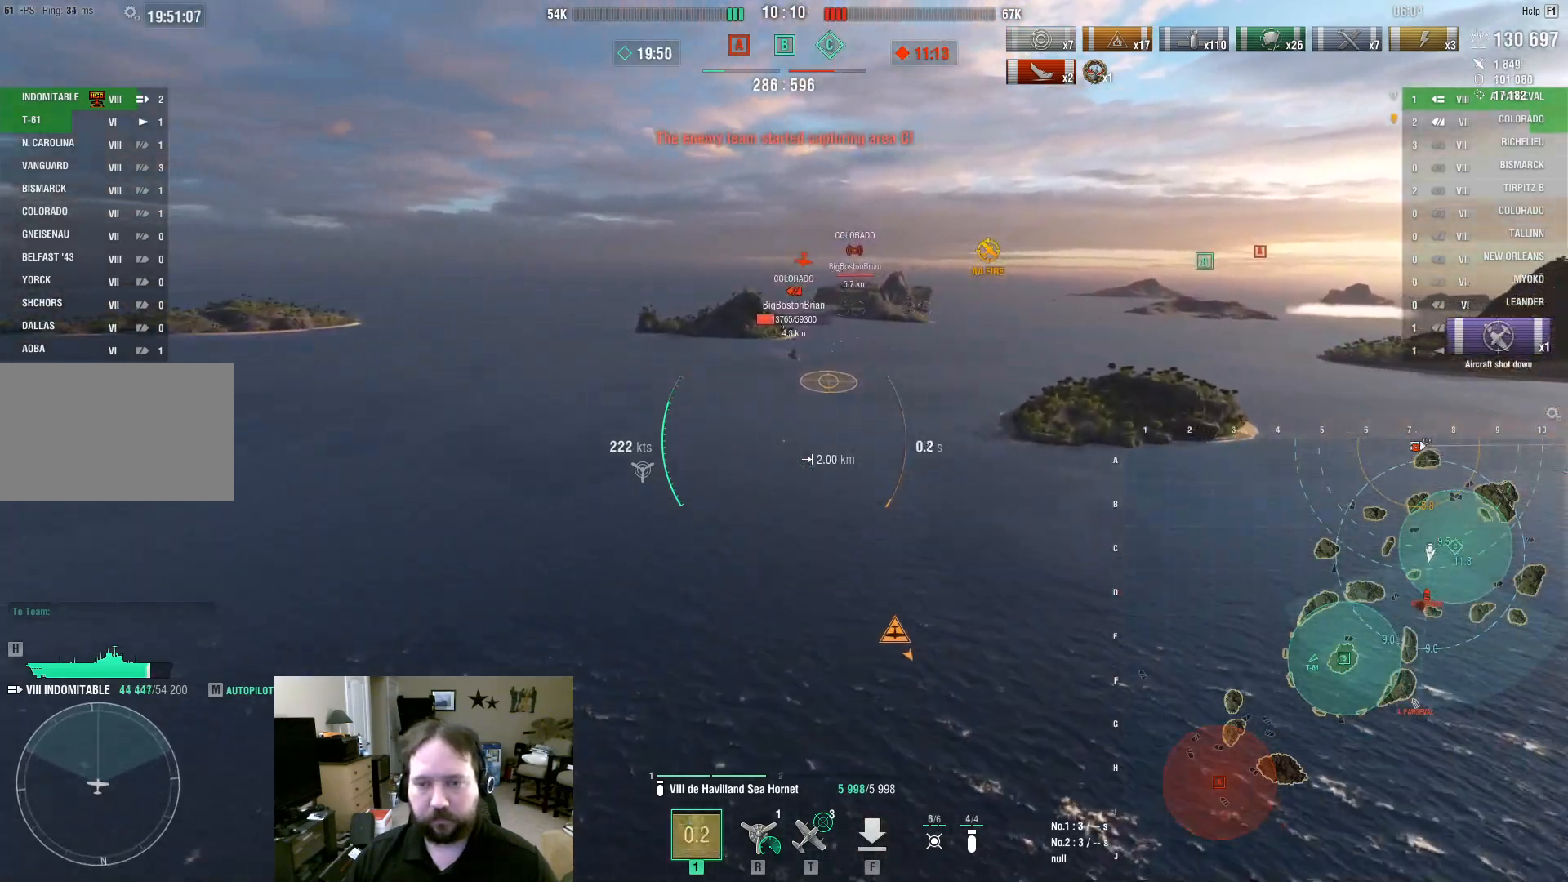
{"keys": [], "mouse": ["left"], "events": [[17, "w", "up"], [50, "mouse_left", "down"], [200, "mouse_left", "up"], [250, "mouse_left", "down"], [333, "mouse_left", "up"], [433, "mouse_left", "down"]]}
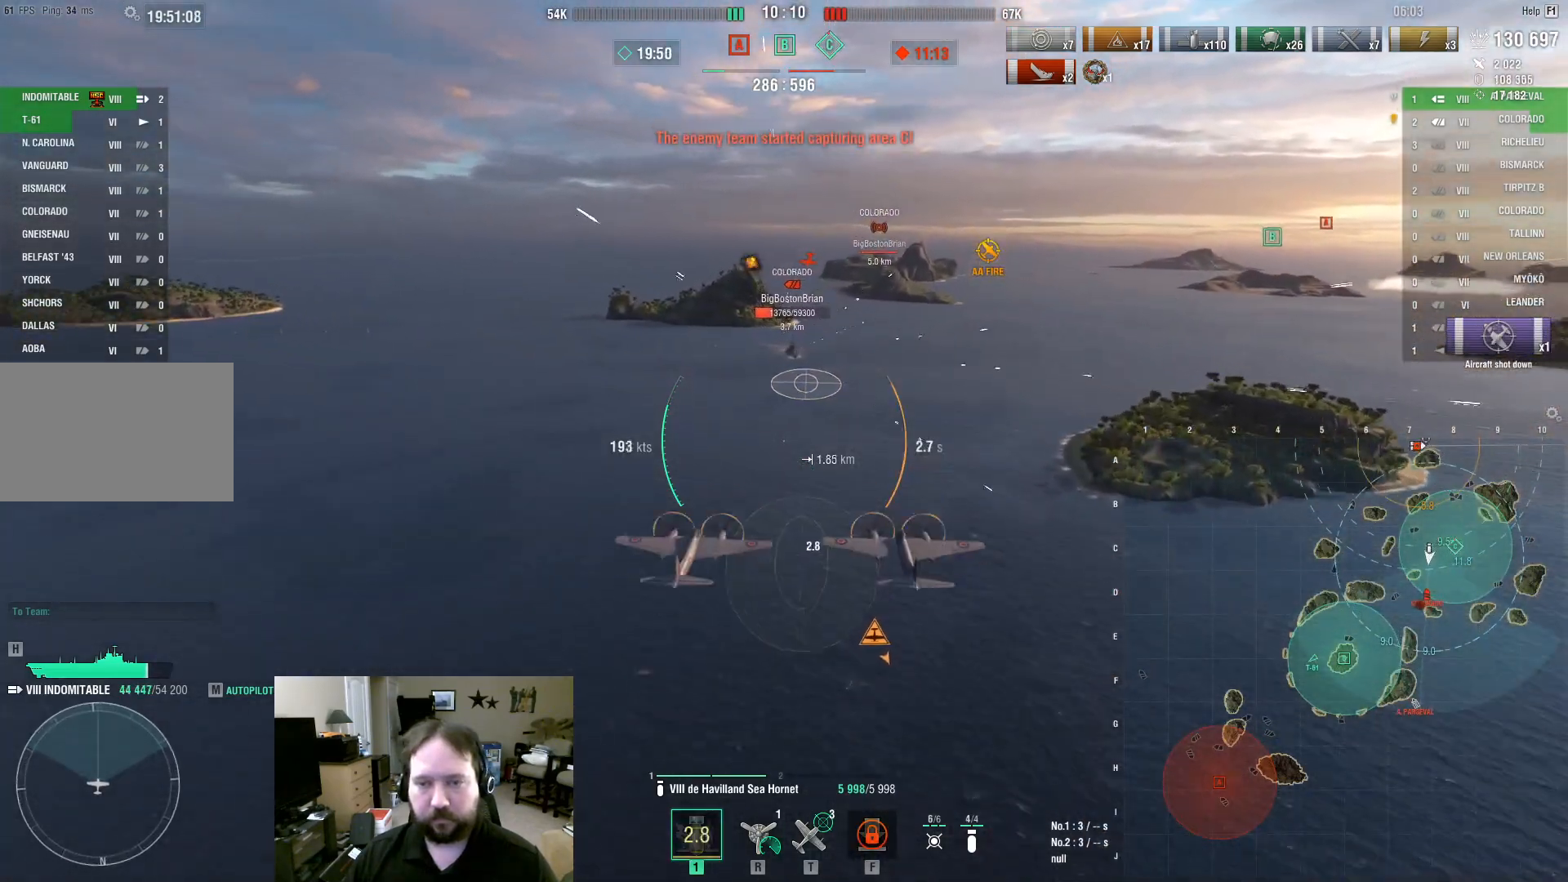
{"keys": ["w"], "mouse": [], "events": [[67, "mouse_left", "up"], [217, "w", "down"]]}
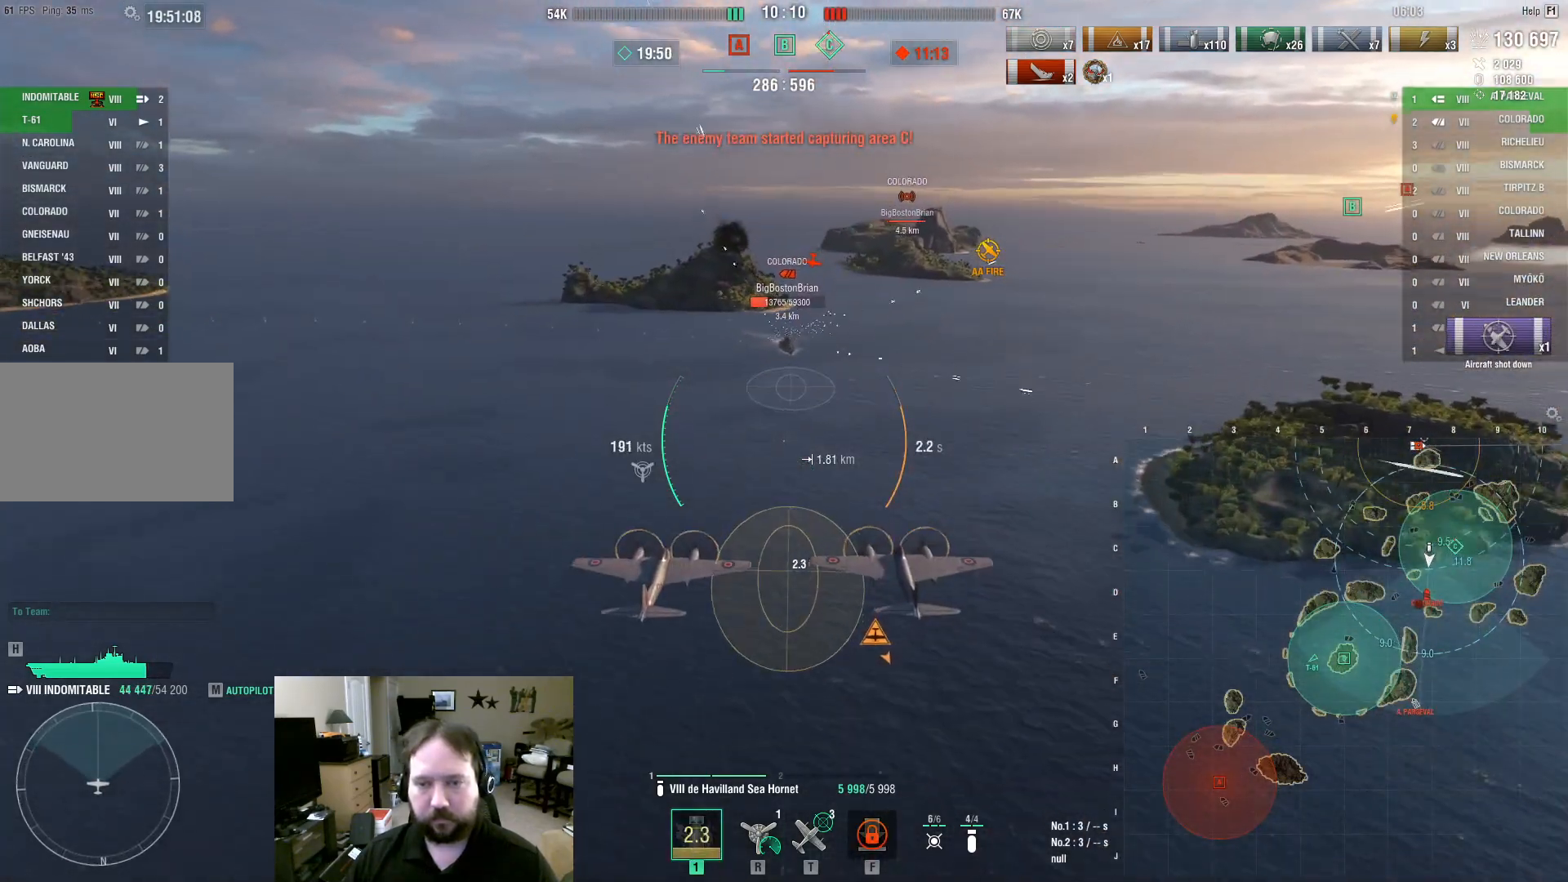
{"keys": ["w"], "mouse": [], "events": []}
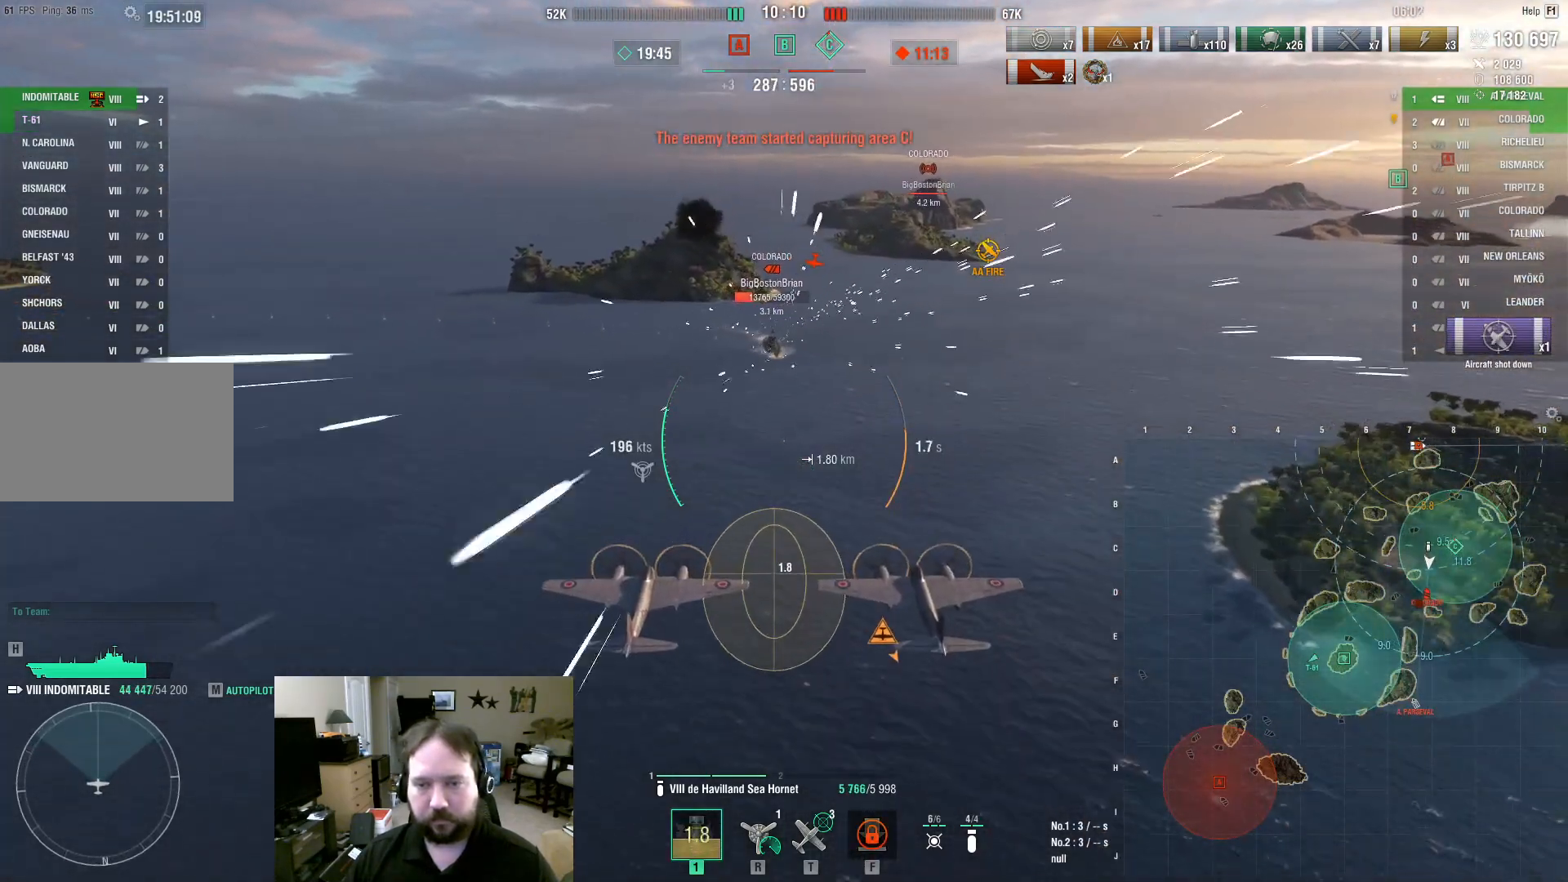
{"keys": ["w"], "mouse": [], "events": []}
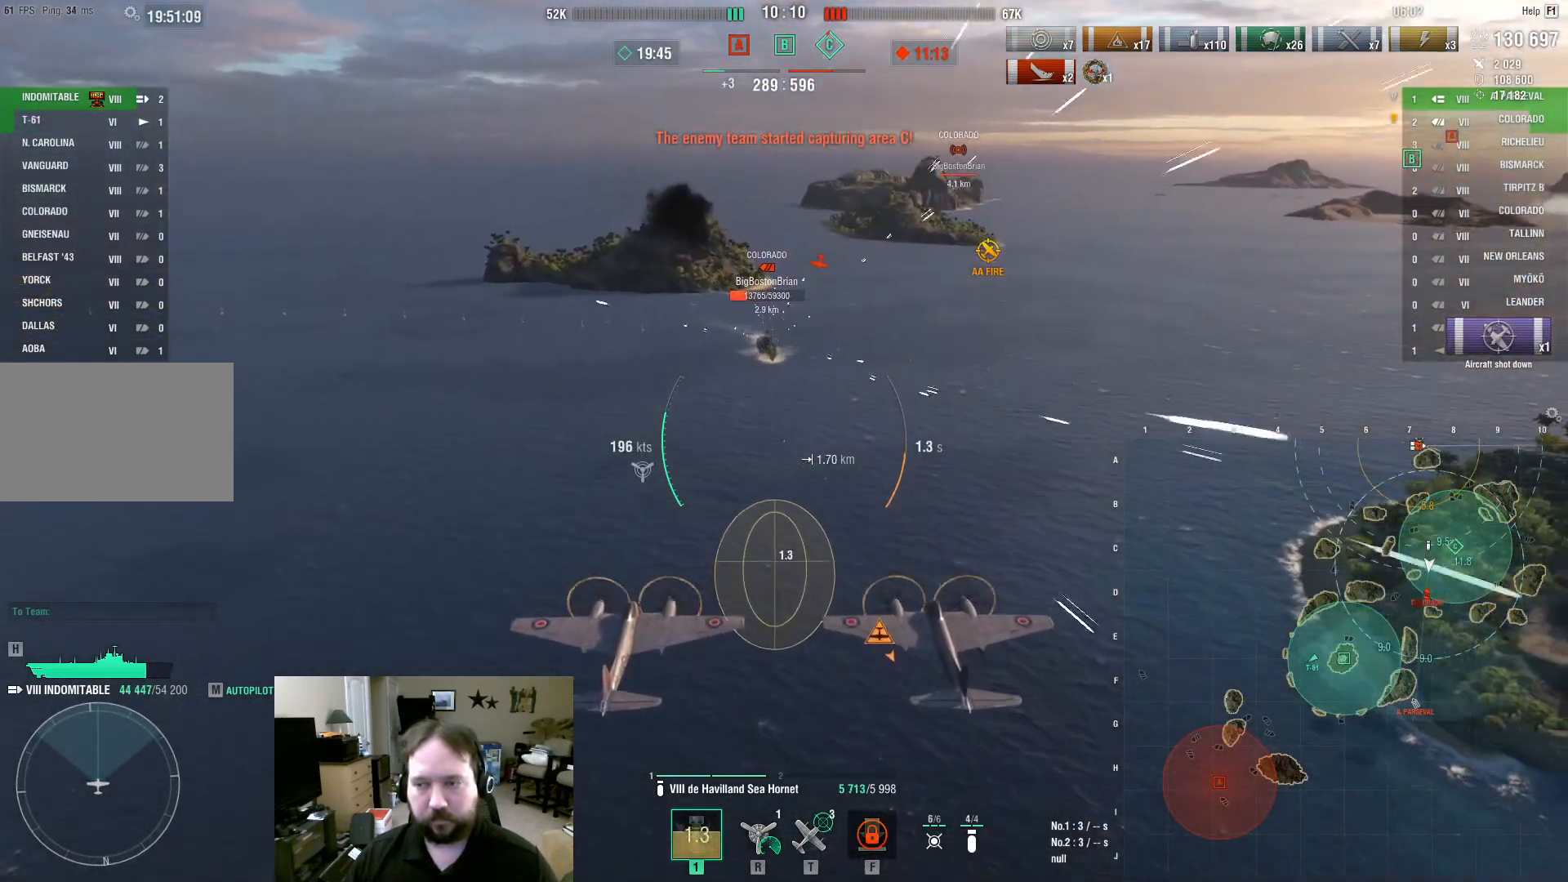
{"keys": ["w"], "mouse": [], "events": []}
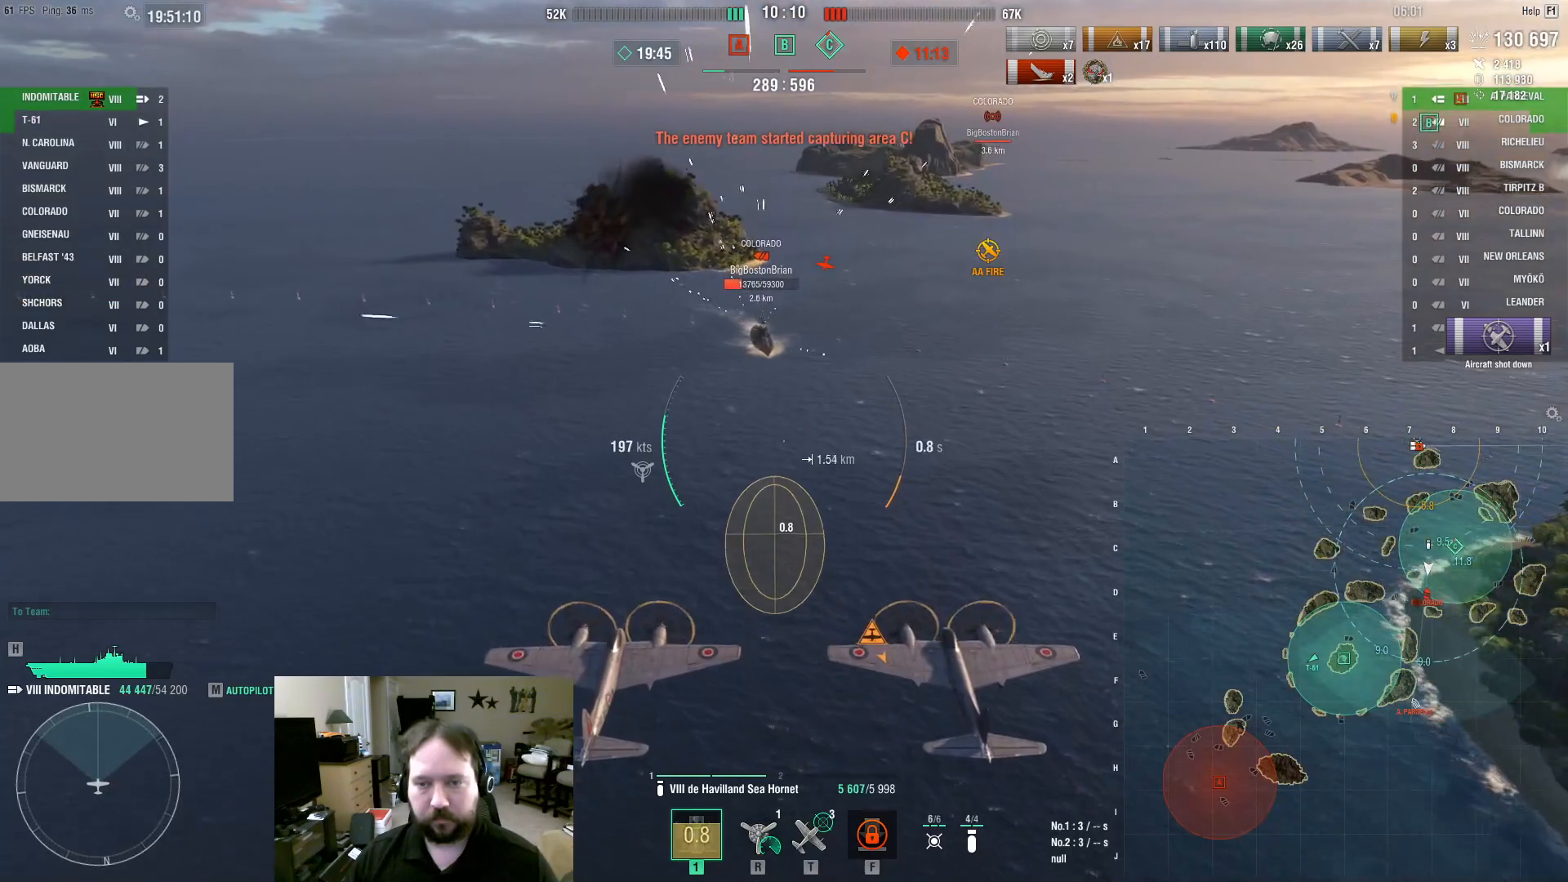
{"keys": ["w"], "mouse": [], "events": []}
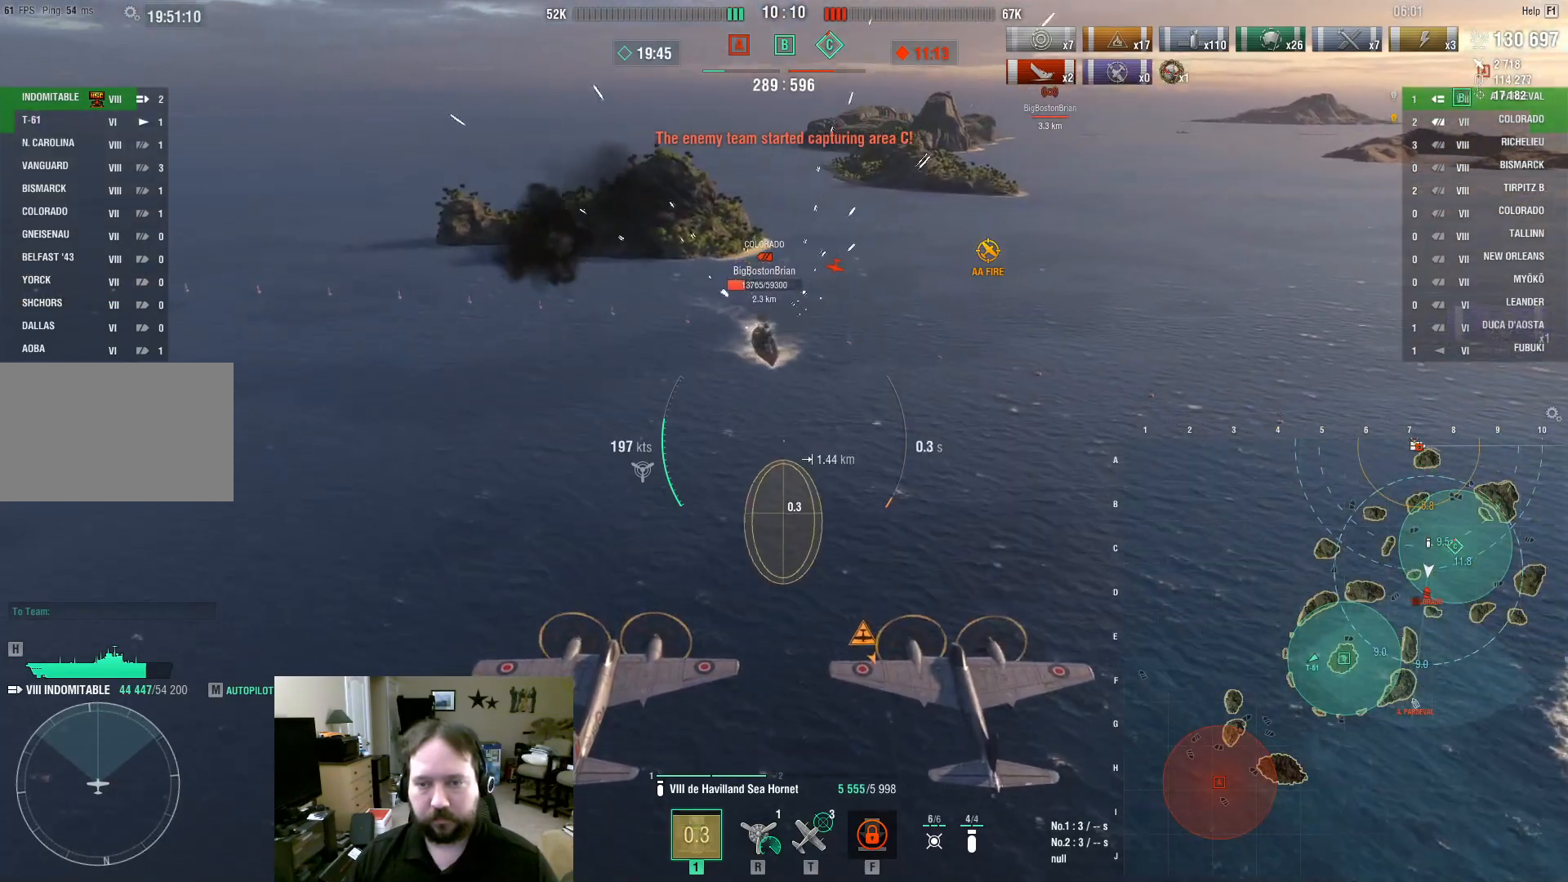
{"keys": ["w"], "mouse": [], "events": []}
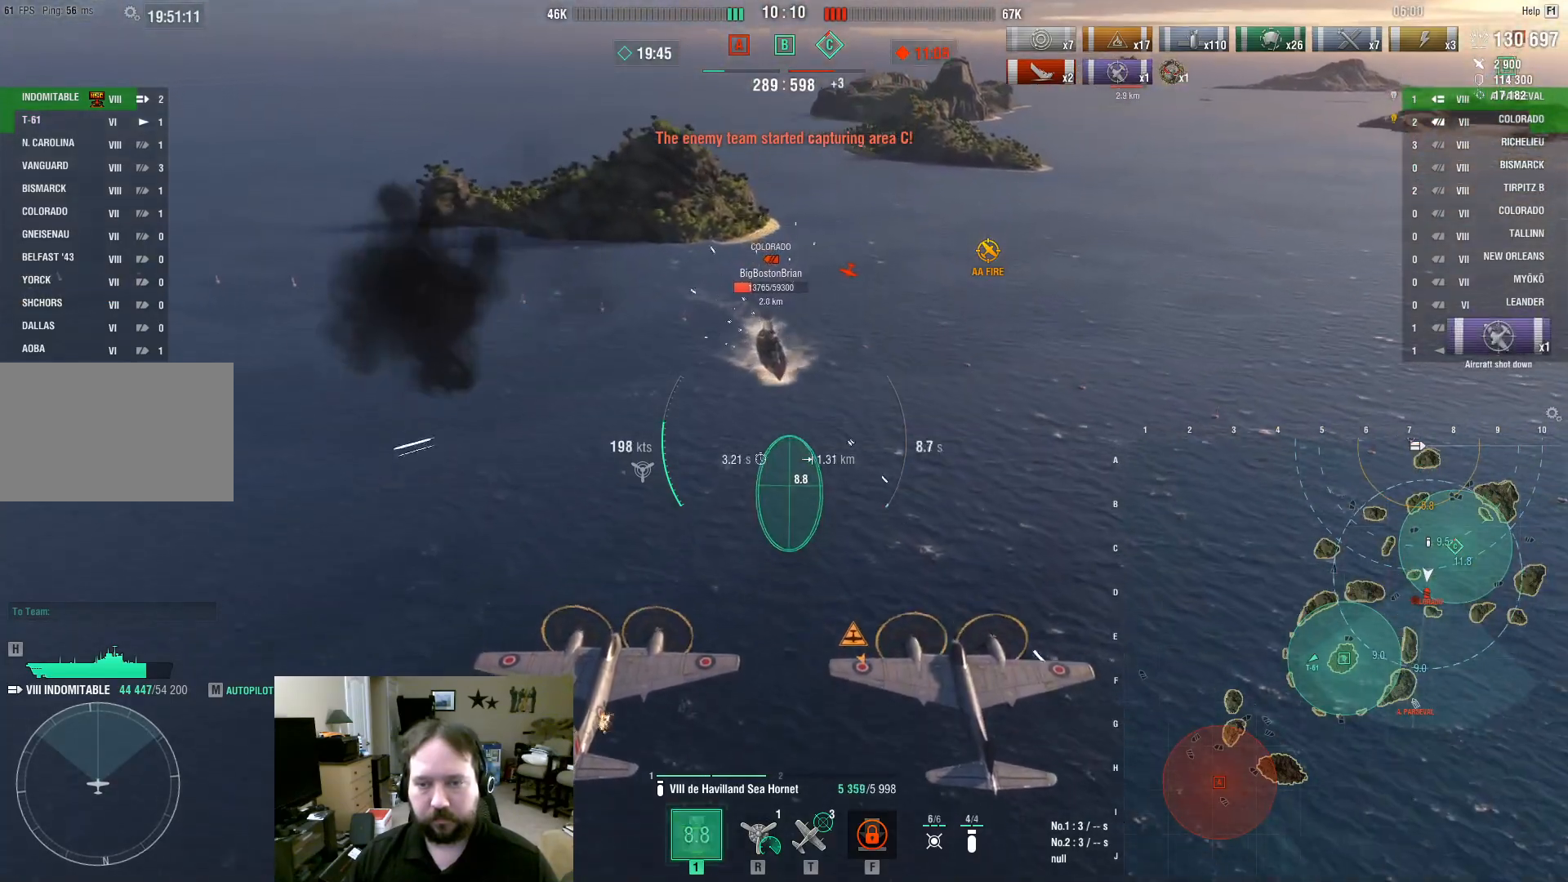
{"keys": ["w"], "mouse": [], "events": []}
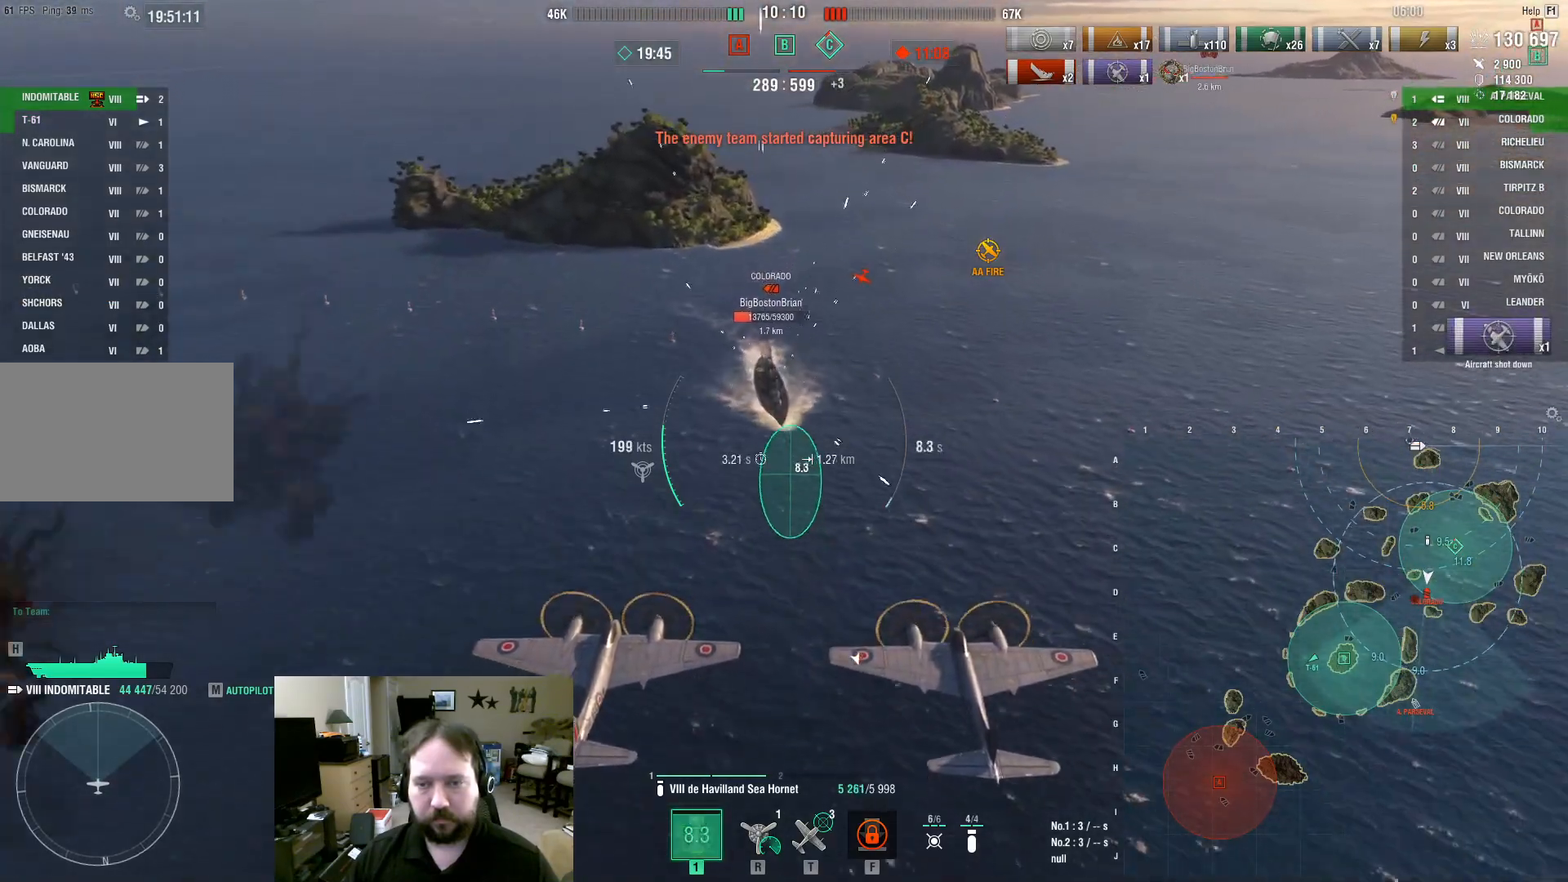
{"keys": ["w"], "mouse": [], "events": [[450, "mouse_left", "down"], [500, "mouse_left", "up"]]}
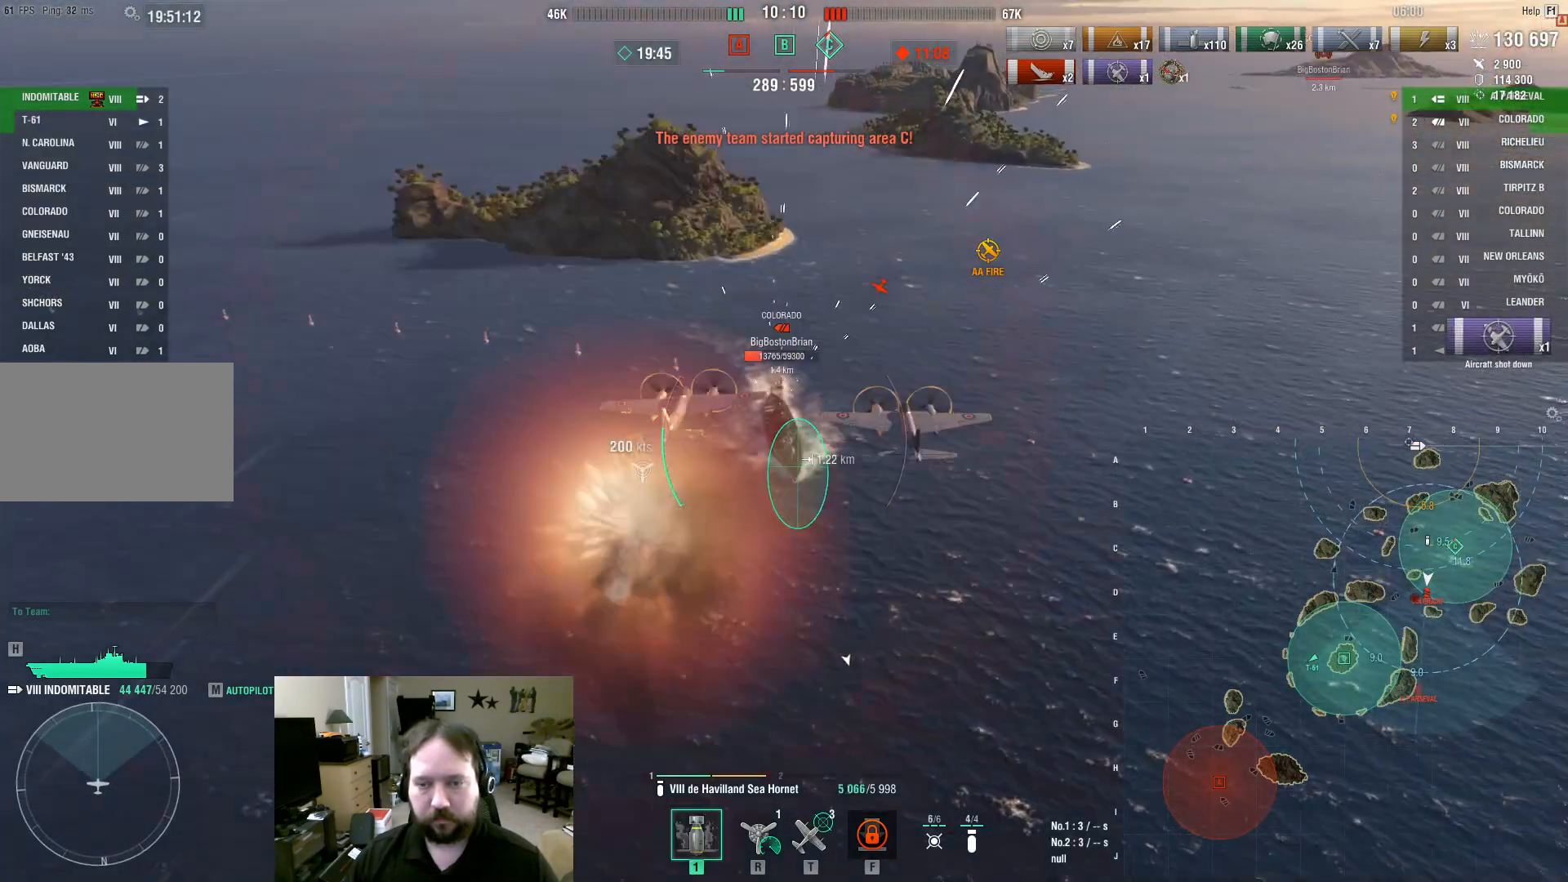
{"keys": ["f"], "mouse": [], "events": [[50, "mouse_left", "down"], [250, "w", "up"], [300, "f", "down"], [350, "mouse_left", "up"], [400, "f", "up"], [400, "mouse_left", "down"], [450, "f", "down"], [483, "mouse_left", "up"]]}
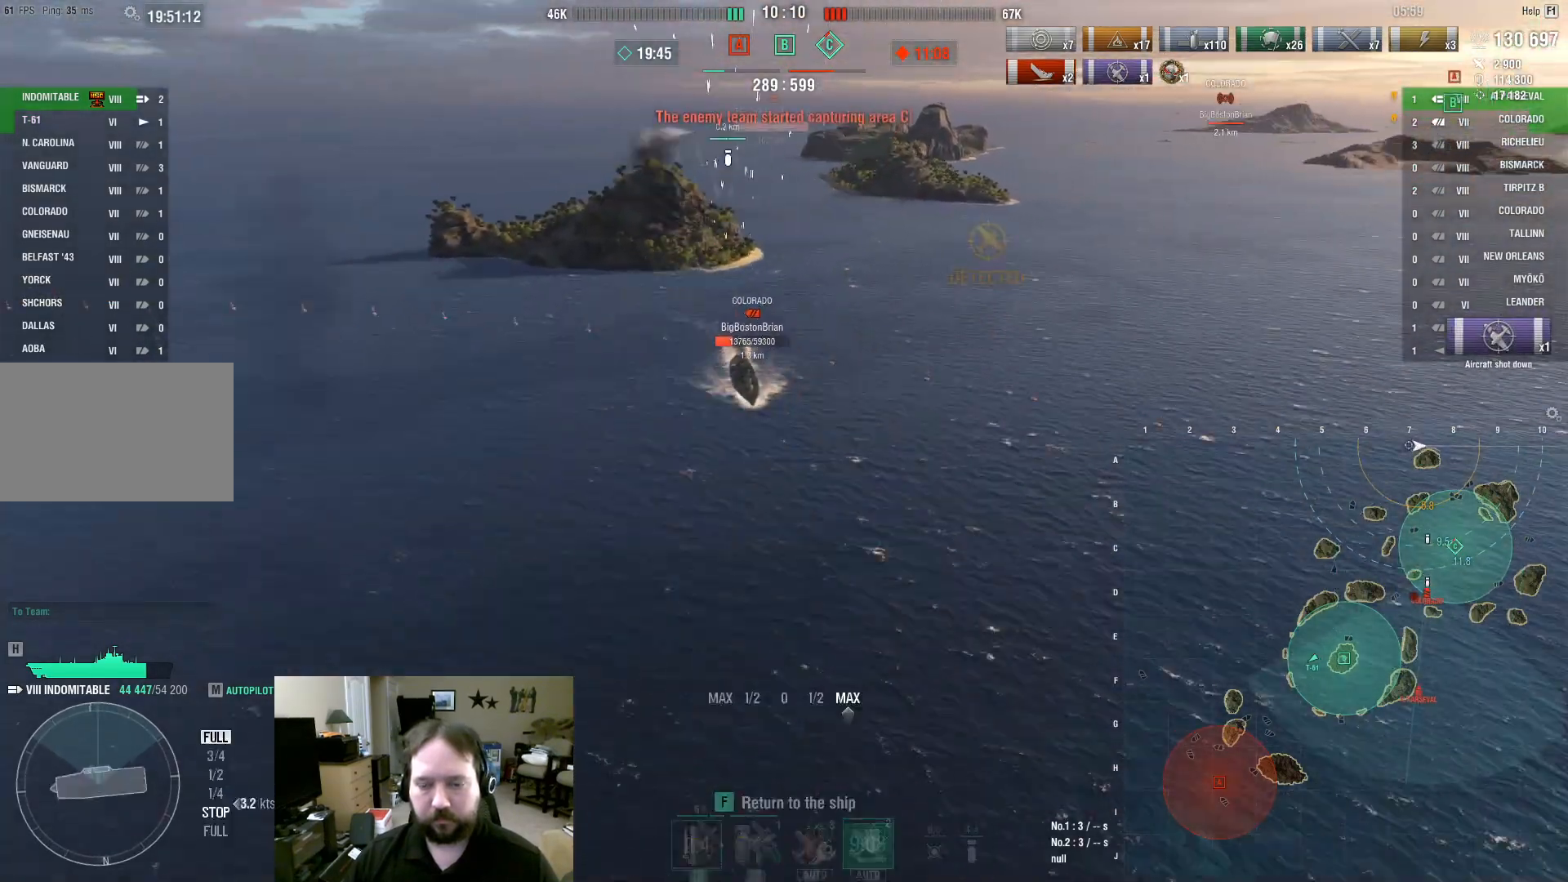
{"keys": [], "mouse": [], "events": [[17, "f", "up"], [17, "mouse_left", "down"], [67, "f", "down"], [117, "mouse_left", "up"], [167, "f", "up"], [167, "mouse_left", "down"], [217, "2", "down"], [300, "2", "up"], [300, "mouse_left", "up"], [400, "2", "down"], [450, "2", "up"]]}
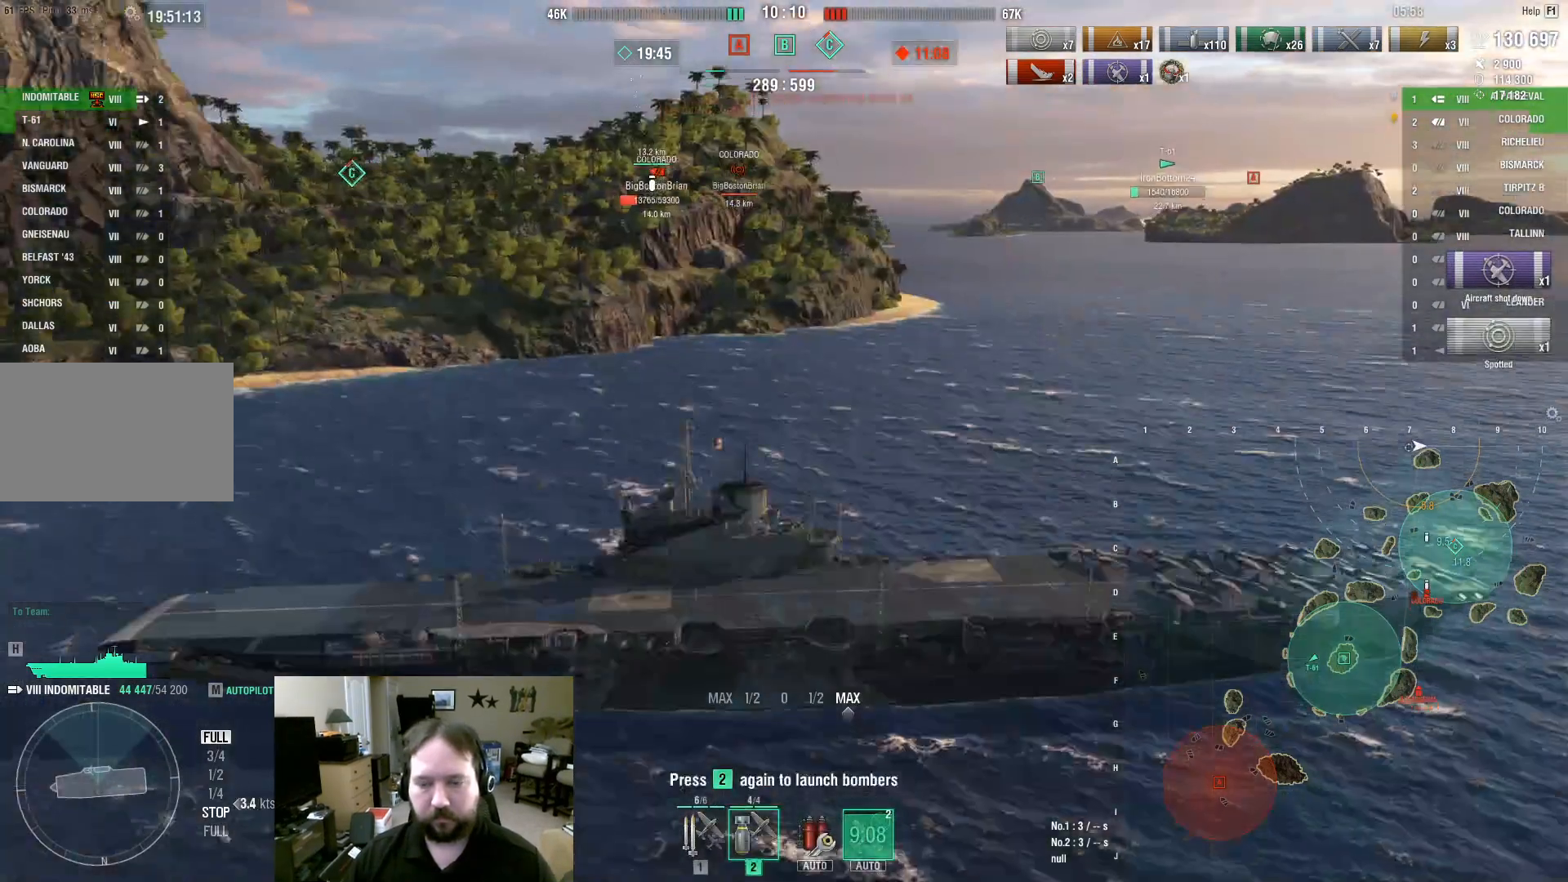
{"keys": [], "mouse": [], "events": [[50, "2", "down"], [100, "2", "up"], [150, "2", "down"], [250, "2", "up"]]}
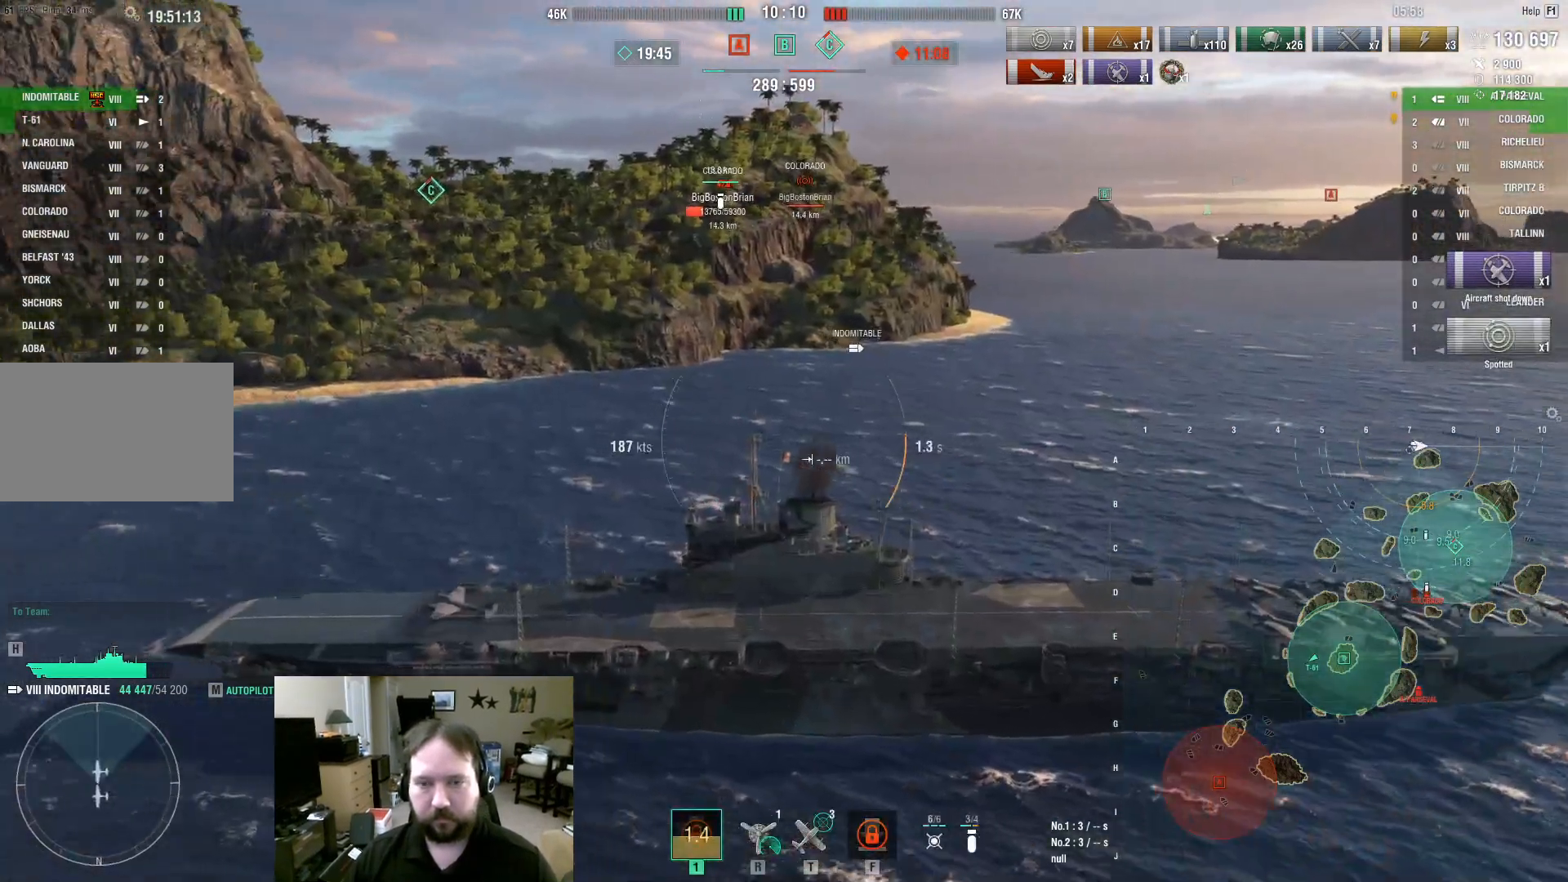
{"keys": ["d"], "mouse": [], "events": [[283, "d", "down"]]}
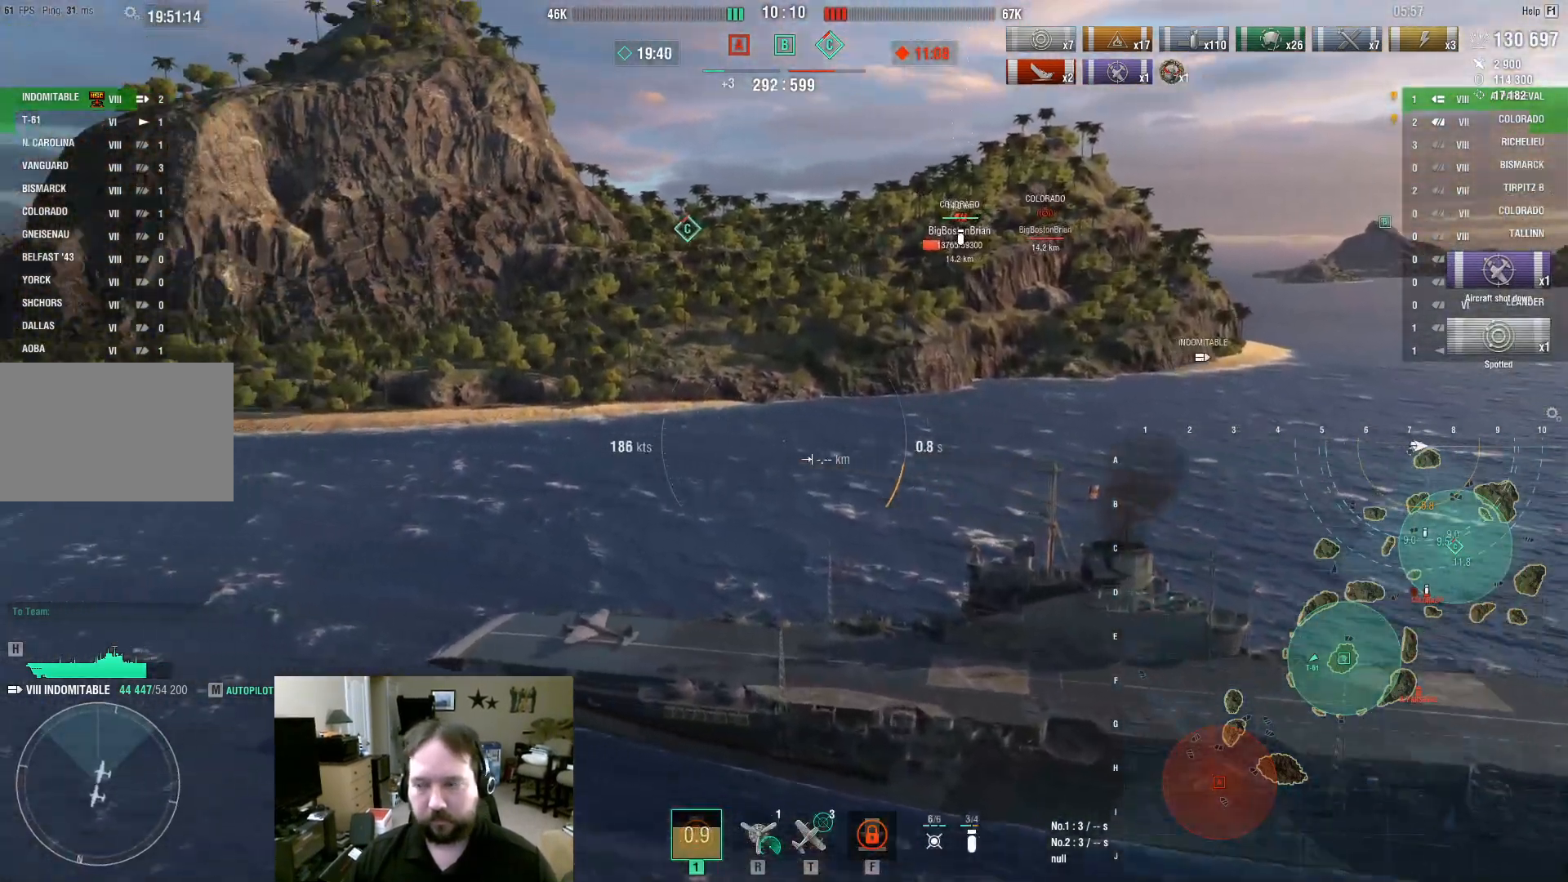
{"keys": ["d"], "mouse": [], "events": []}
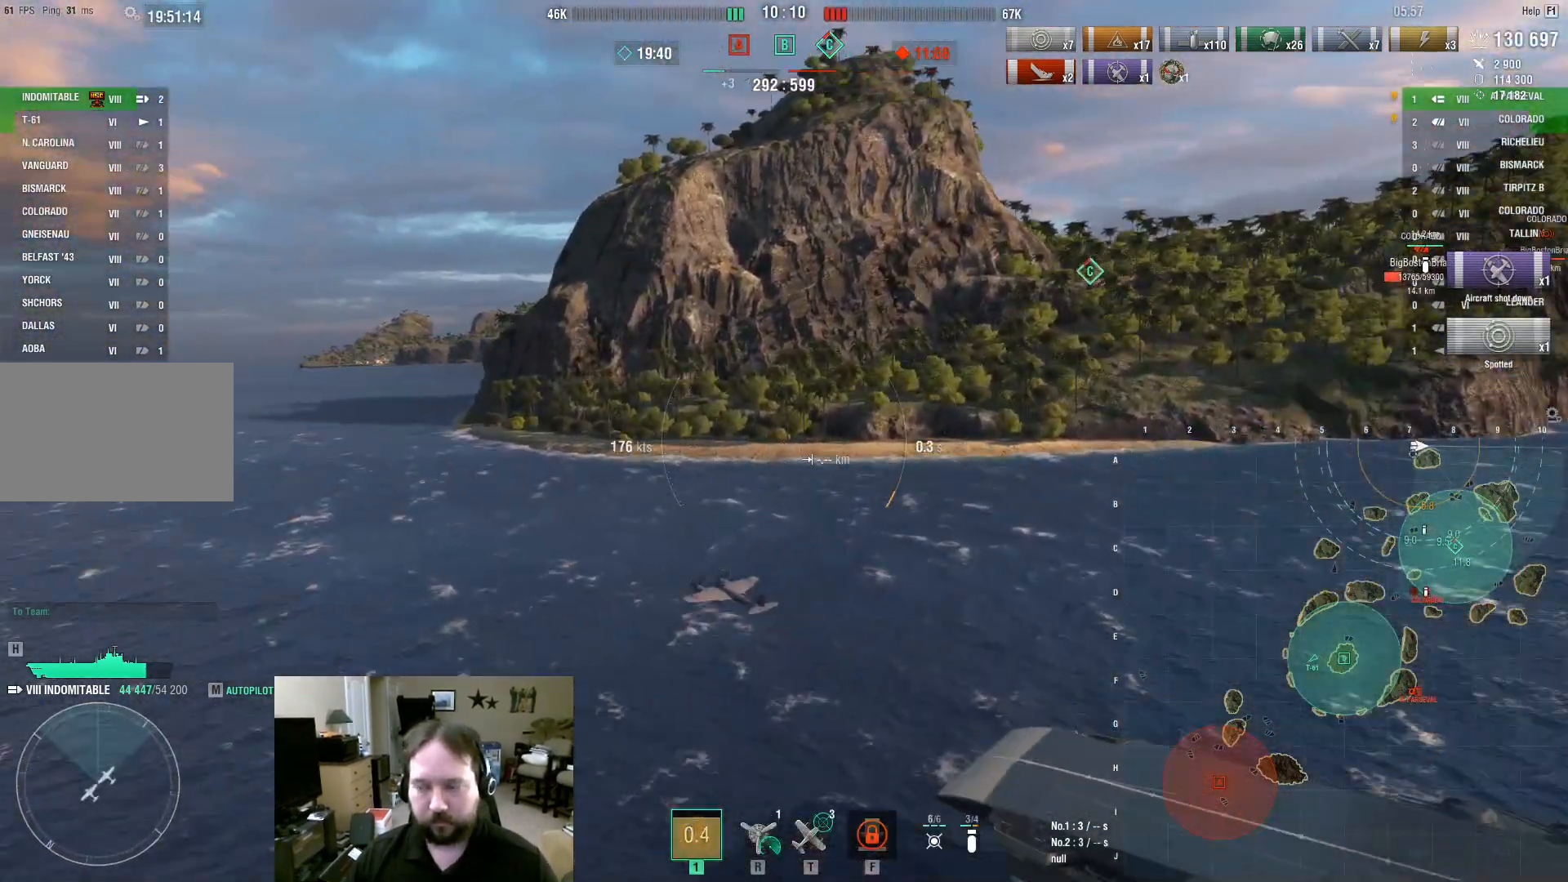
{"keys": ["d"], "mouse": [], "events": []}
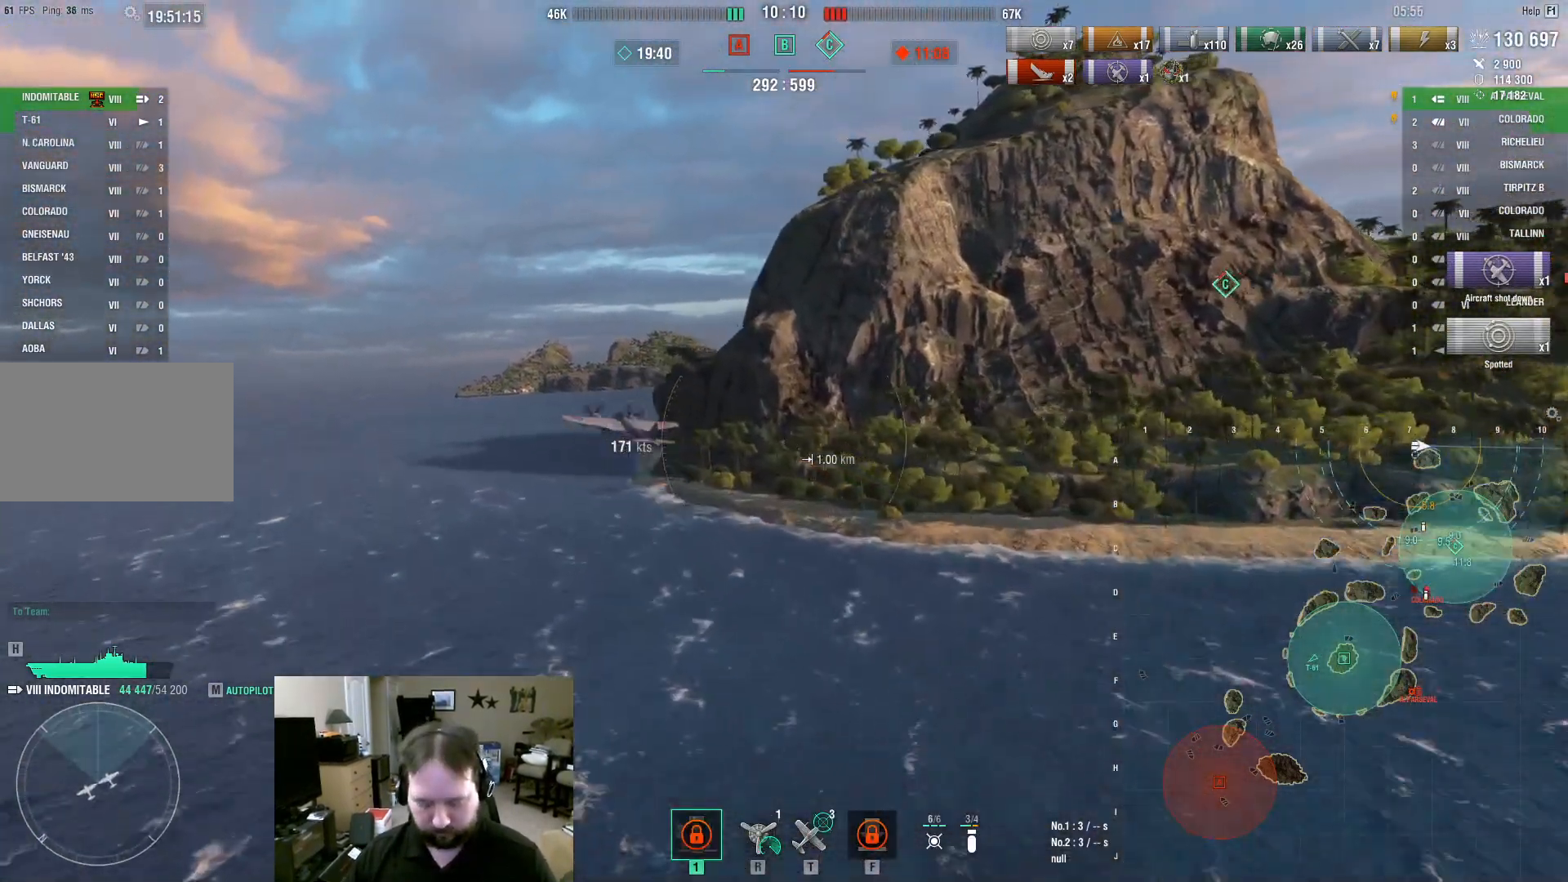
{"keys": ["d"], "mouse": [], "events": []}